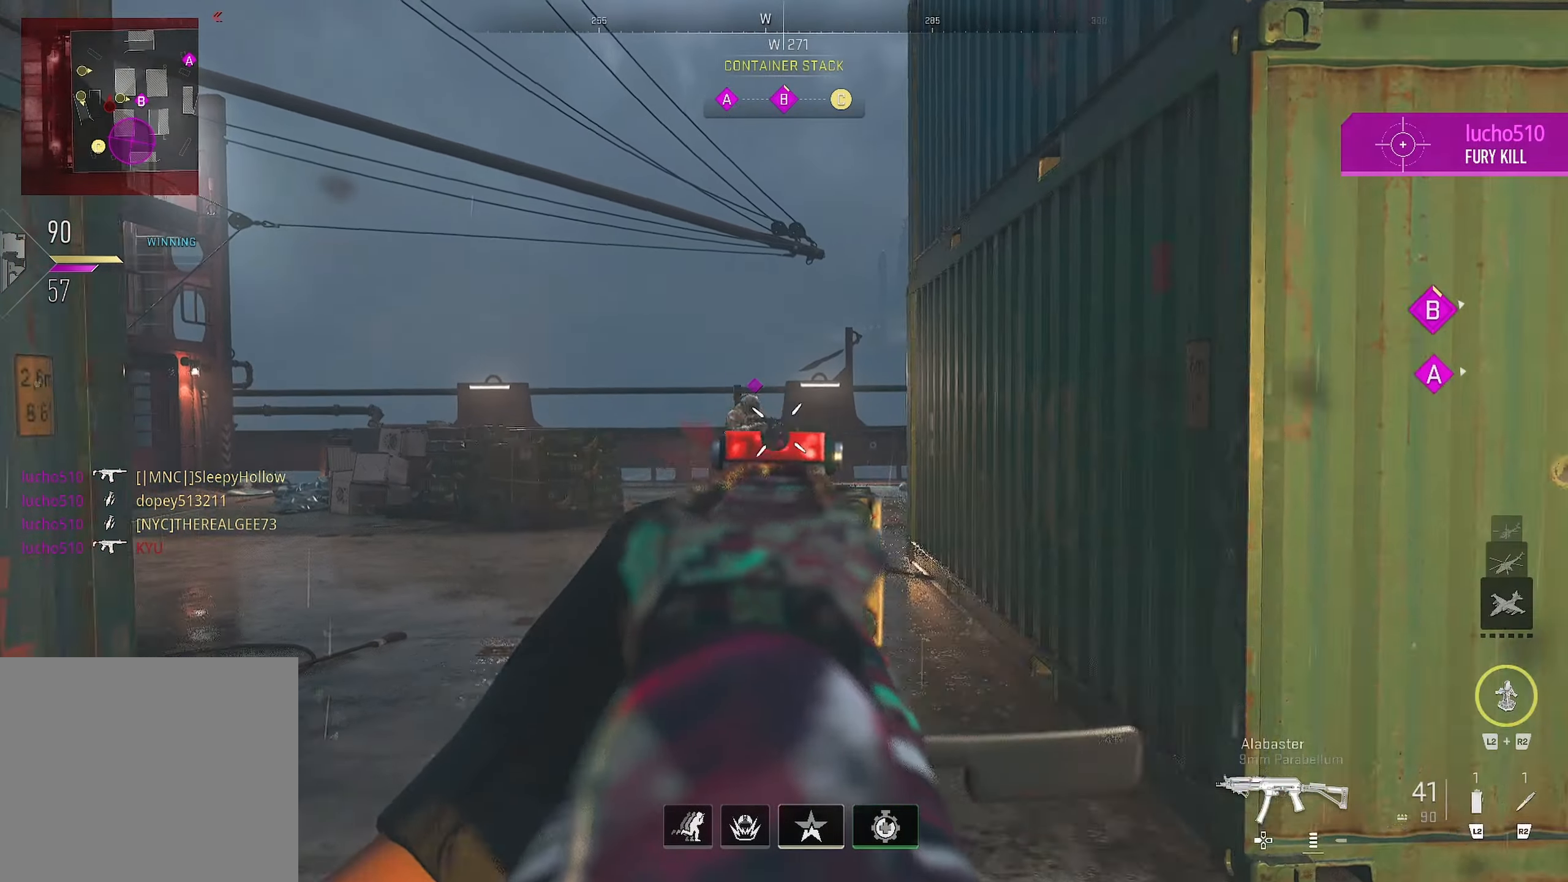
Gameplay with a controller (PlayStation layout); each line is a JSON object with the inputs held at the frame after it. "events" lists button and stick changes between this image and that frame as [ms after this image, input, new state], when the widget could be followed in between.
{"buttons": [], "left_stick": "up", "right_stick": "left", "events": [[133, "left_stick", "down-left"], [166, "right_stick", "right"], [283, "L1", "up"], [283, "left_stick", "up-left"], [283, "right_stick", "down"], [400, "R1", "up"], [400, "left_stick", "up"], [416, "right_stick", "center"], [500, "right_stick", "left"]]}
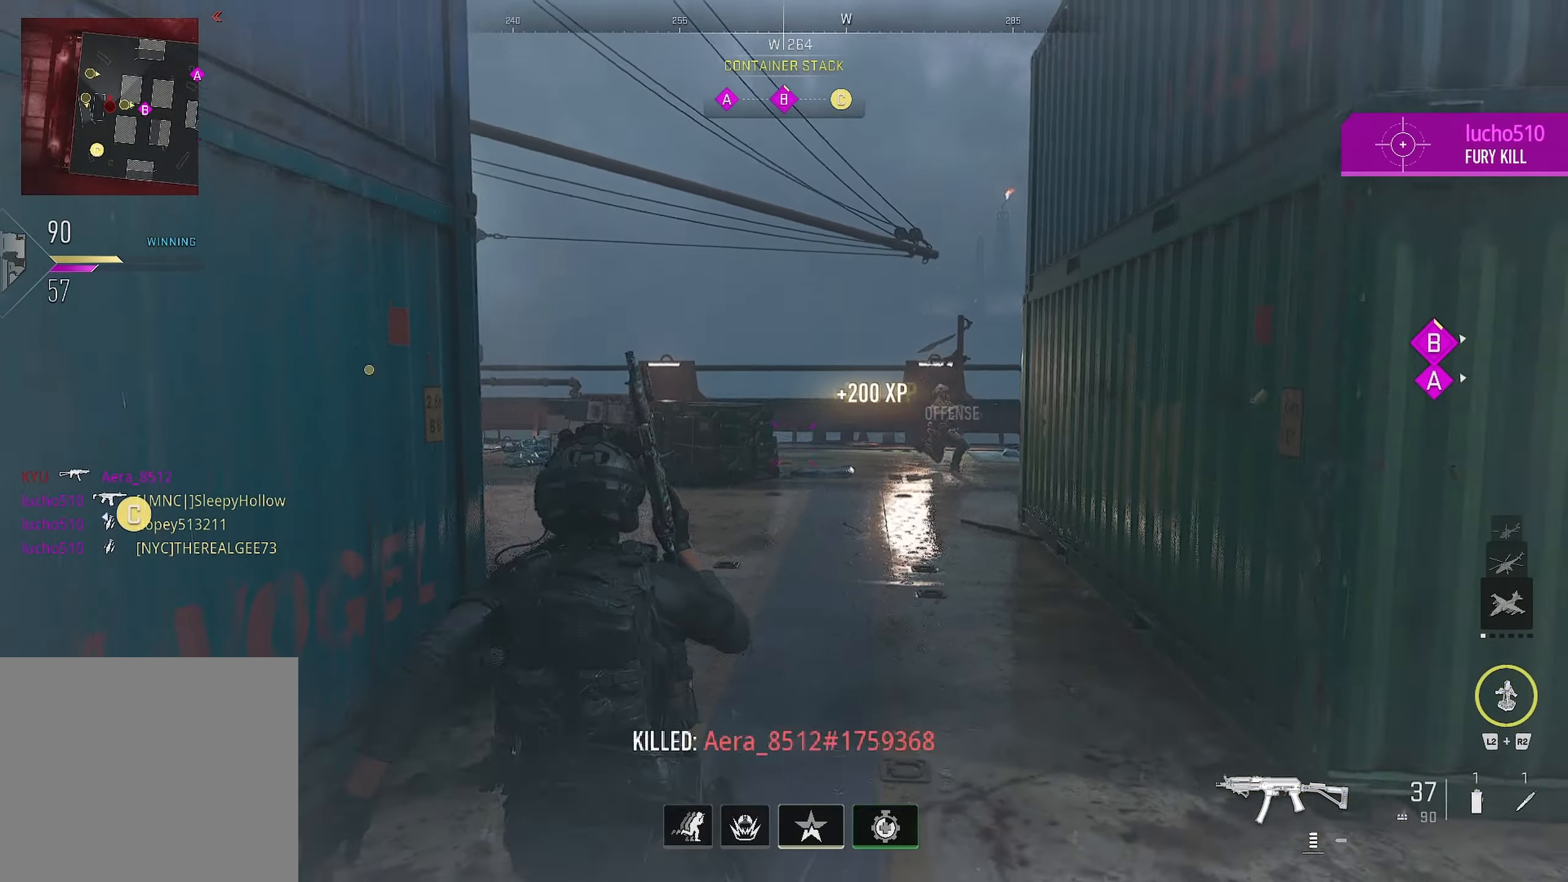
{"buttons": [], "left_stick": "down-right", "right_stick": "right", "events": [[250, "left_stick", "down-right"], [350, "right_stick", "center"], [416, "right_stick", "right"]]}
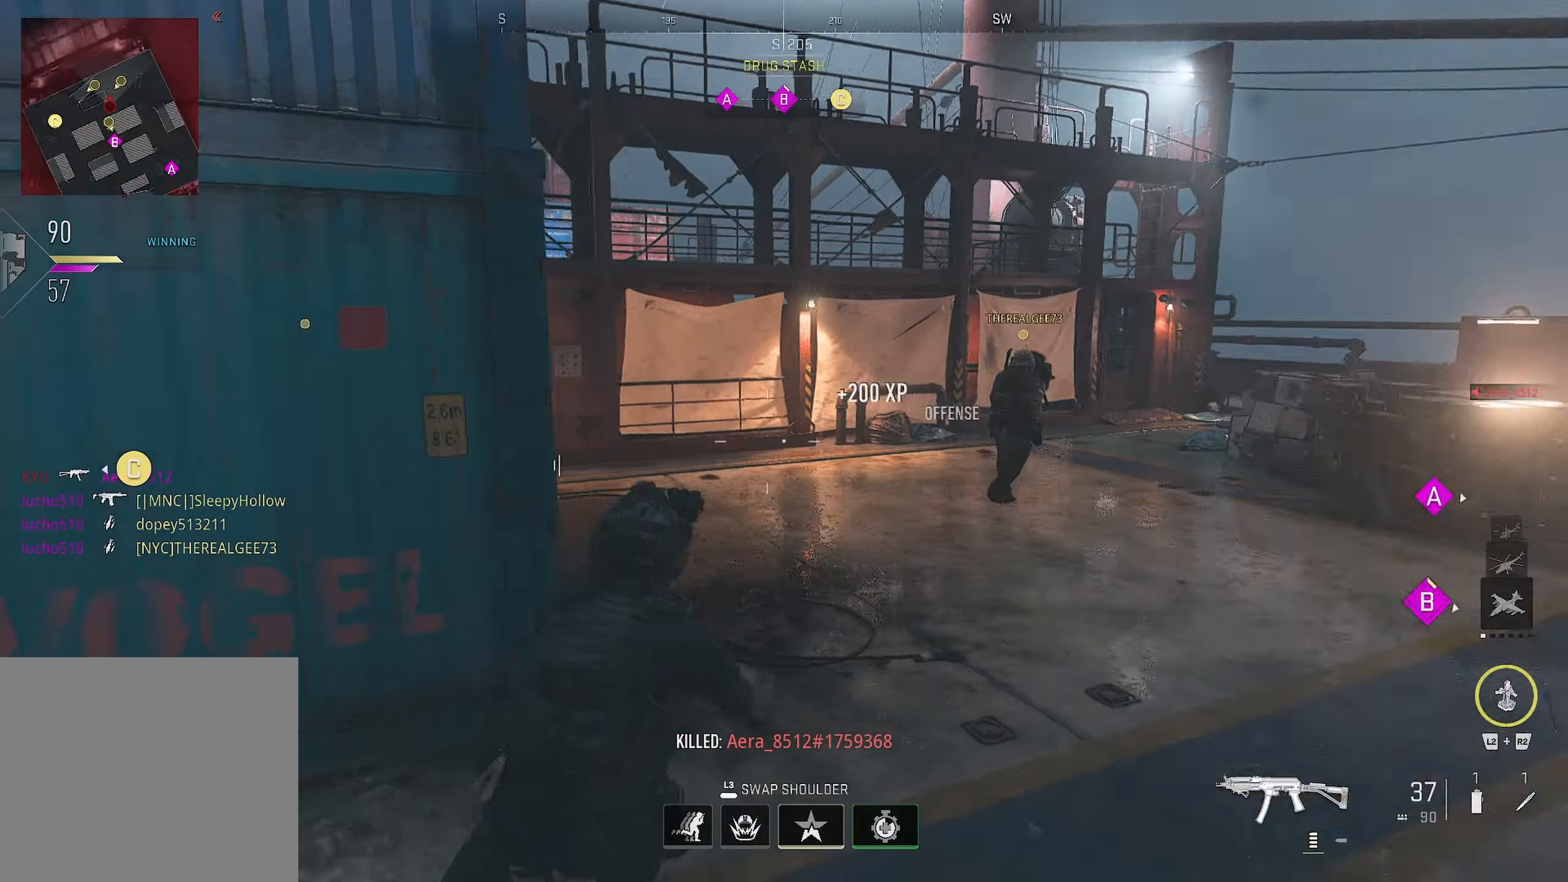
{"buttons": [], "left_stick": "up-right", "right_stick": "right", "events": [[33, "left_stick", "up"], [233, "L1", "down"], [250, "left_stick", "down-left"], [316, "L1", "up"], [333, "right_stick", "center"], [366, "left_stick", "up"], [466, "left_stick", "up-right"], [466, "right_stick", "right"]]}
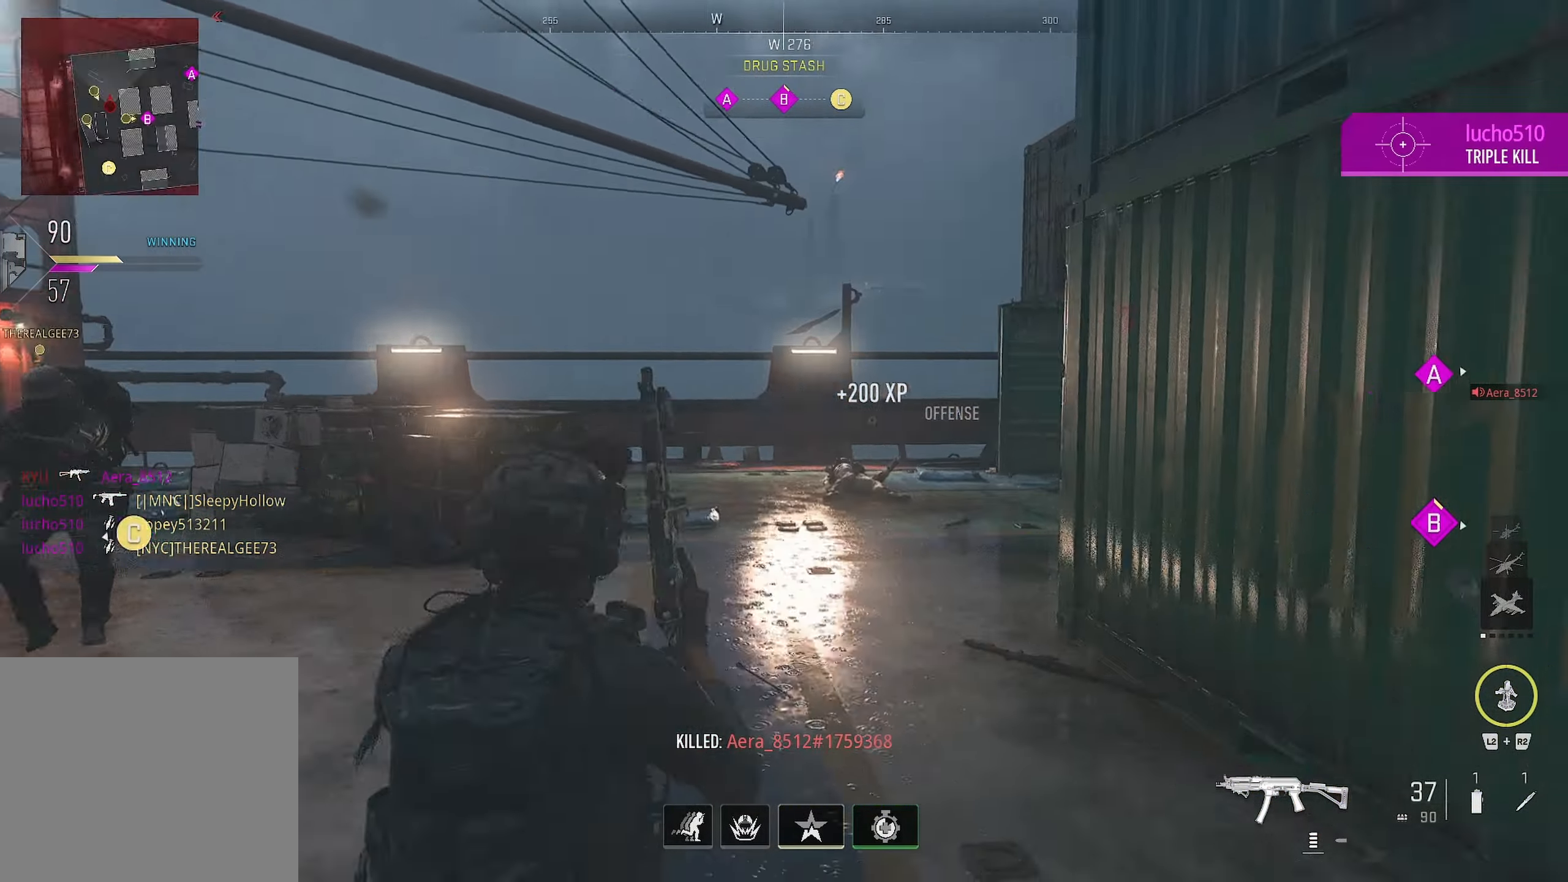
{"buttons": [], "left_stick": "up", "right_stick": "right", "events": [[66, "left_stick", "right"], [400, "left_stick", "up"]]}
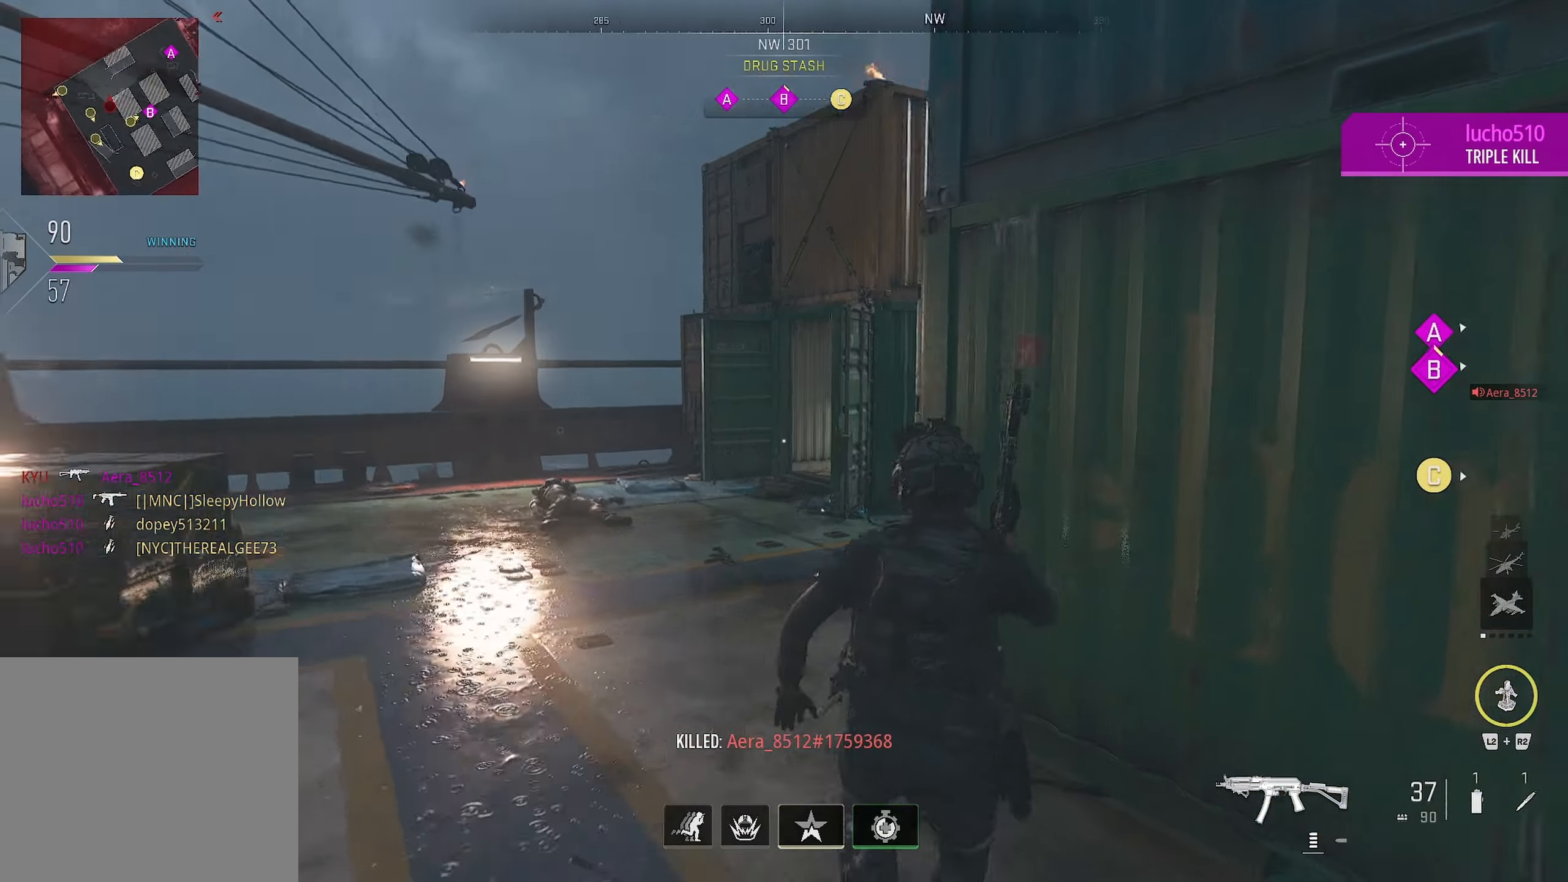
{"buttons": ["L1"], "left_stick": "up-left", "right_stick": "right", "events": [[500, "L1", "down"], [500, "left_stick", "up-left"]]}
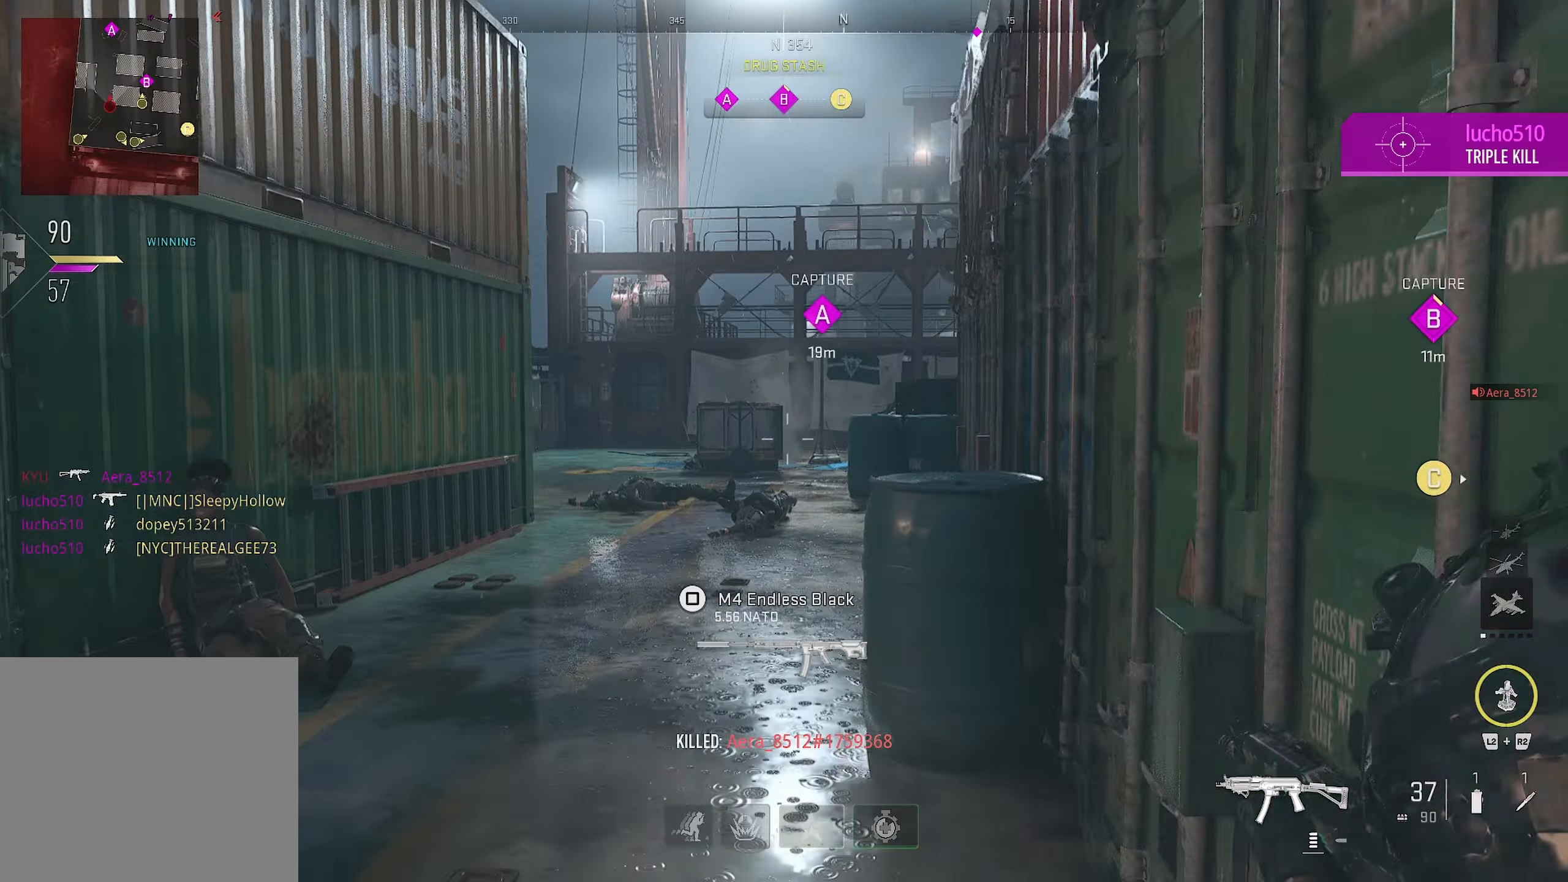
{"buttons": ["L1"], "left_stick": "left", "right_stick": "center", "events": [[16, "left_stick", "up"], [16, "right_stick", "center"], [50, "L1", "up"], [50, "left_stick", "up-left"], [83, "right_stick", "right"], [183, "right_stick", "center"], [266, "right_stick", "right"], [350, "L1", "down"], [433, "left_stick", "left"], [433, "right_stick", "center"]]}
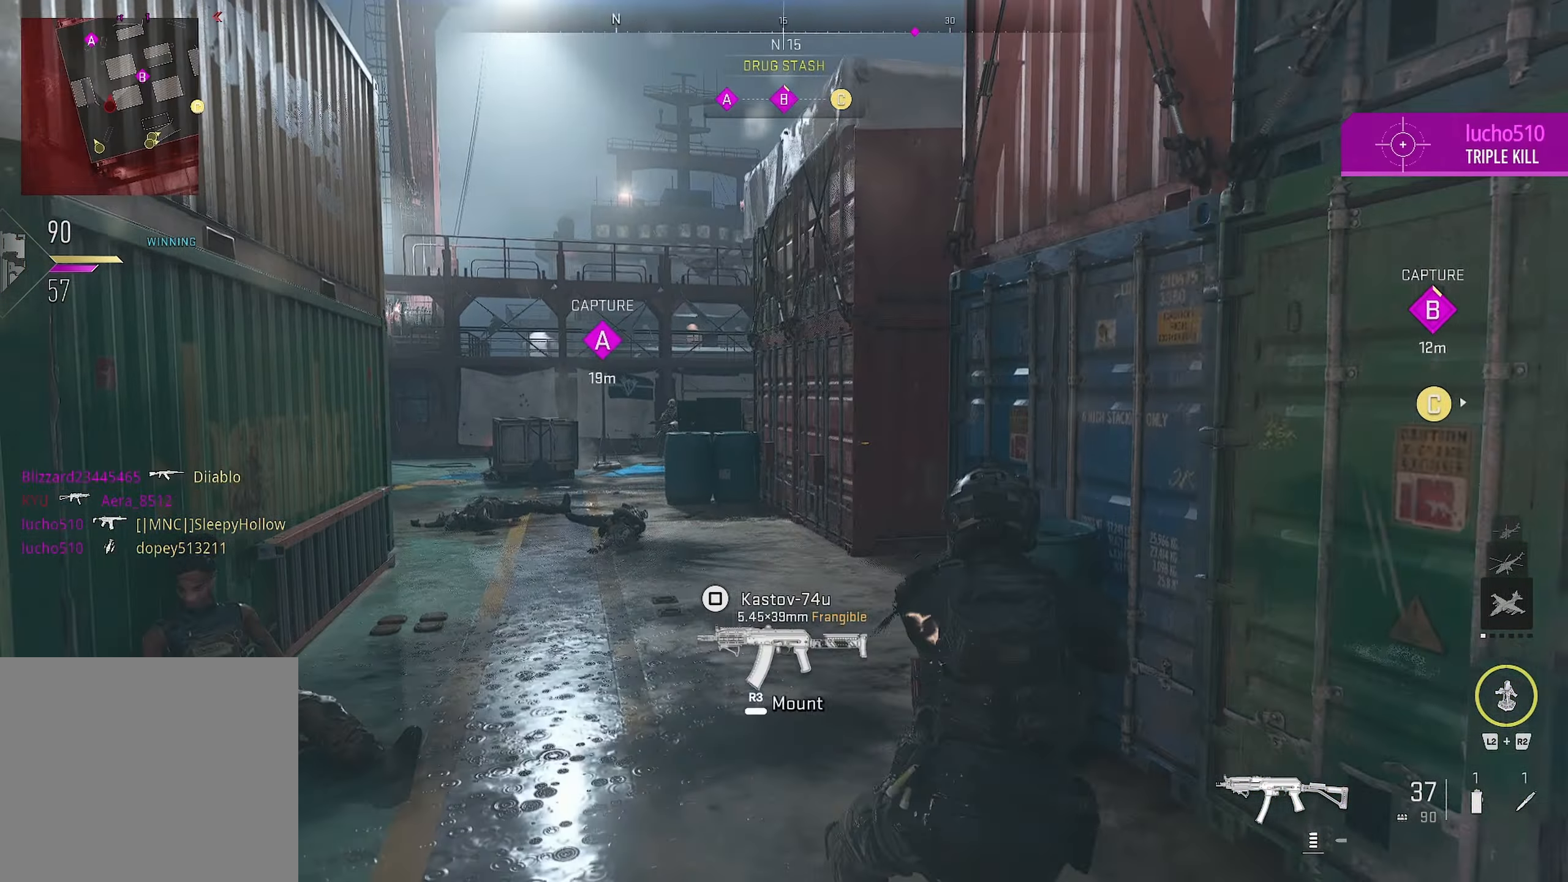
{"buttons": ["L1", "R1"], "left_stick": "left", "right_stick": "down-right", "events": [[16, "right_stick", "up-left"], [166, "R1", "down"], [166, "right_stick", "center"], [366, "right_stick", "down-right"]]}
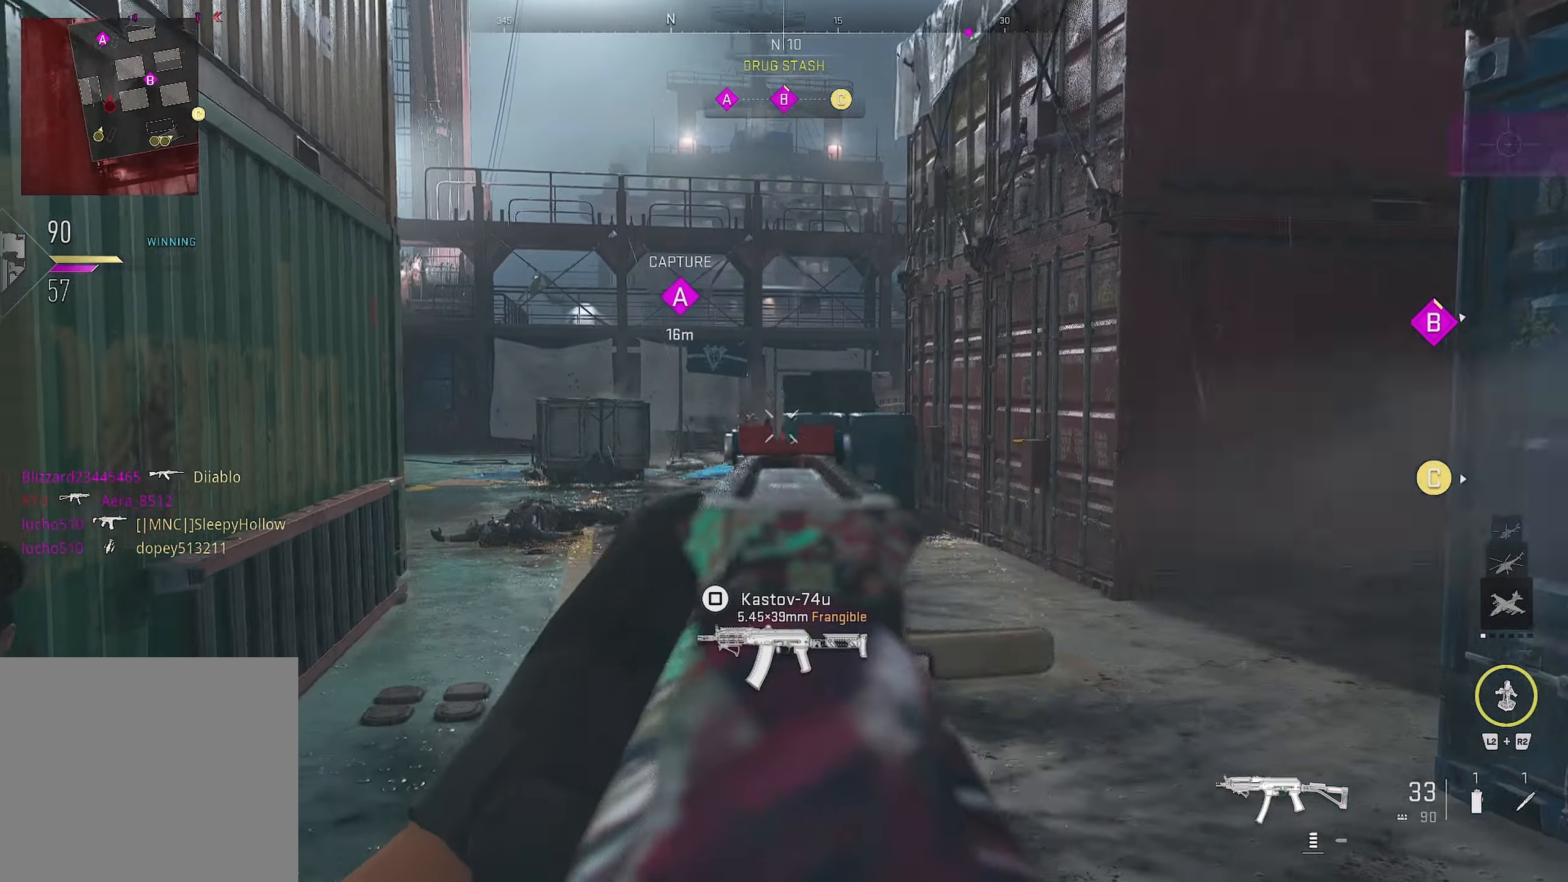
{"buttons": ["L1", "R1"], "left_stick": "right", "right_stick": "center", "events": [[216, "right_stick", "center"], [300, "left_stick", "up-left"], [400, "left_stick", "center"], [466, "left_stick", "right"]]}
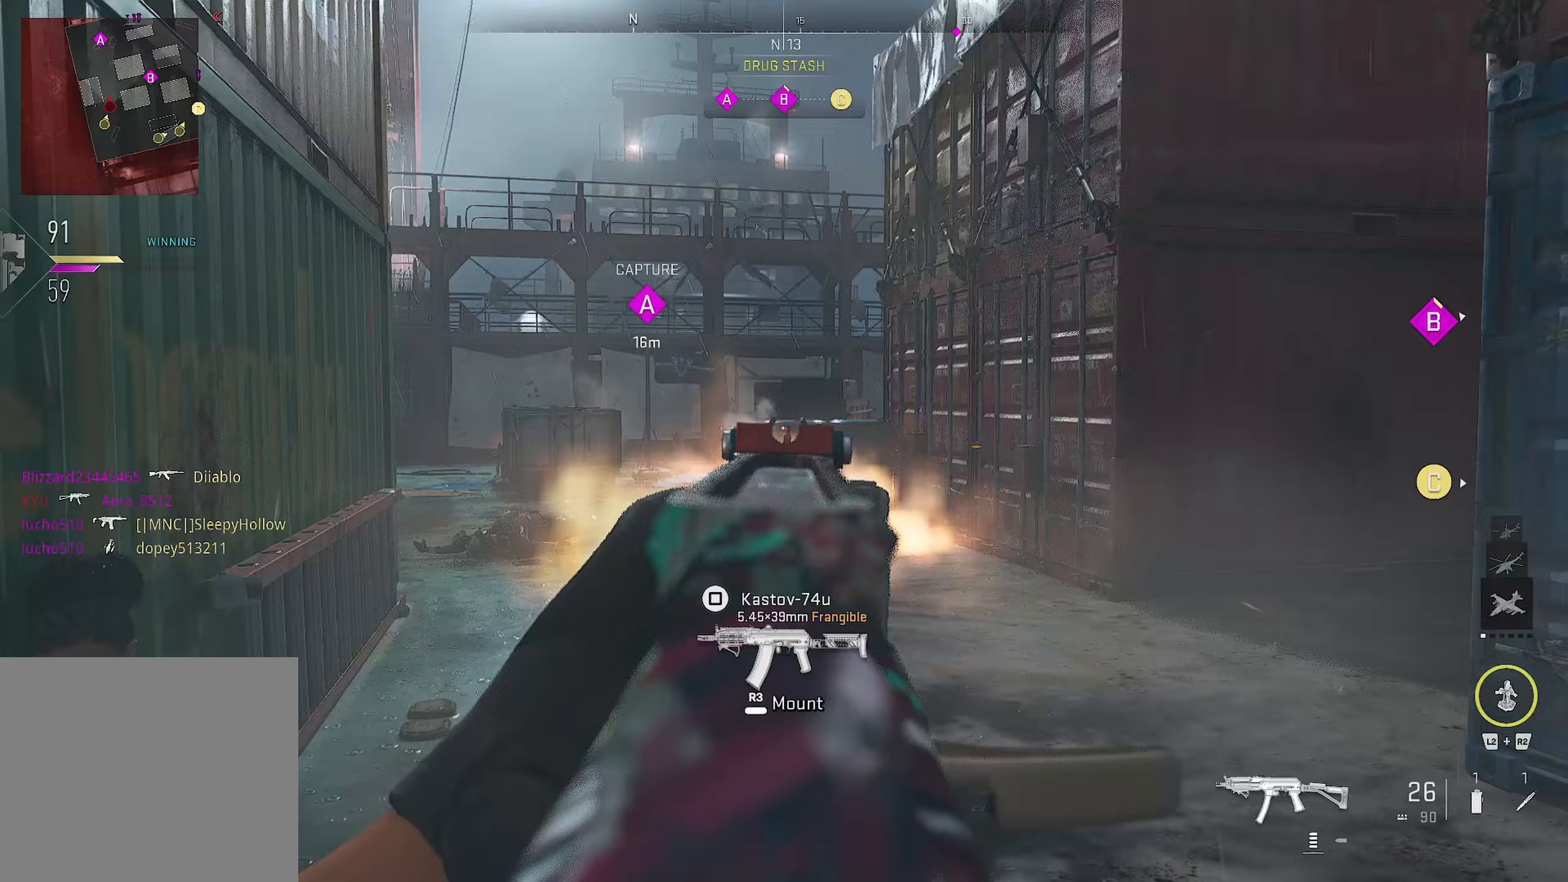
{"buttons": [], "left_stick": "up", "right_stick": "center", "events": [[50, "L1", "up"], [50, "R1", "up"], [67, "left_stick", "up-right"], [67, "right_stick", "up-right"], [217, "left_stick", "up"], [217, "right_stick", "center"], [300, "right_stick", "right"], [433, "right_stick", "center"]]}
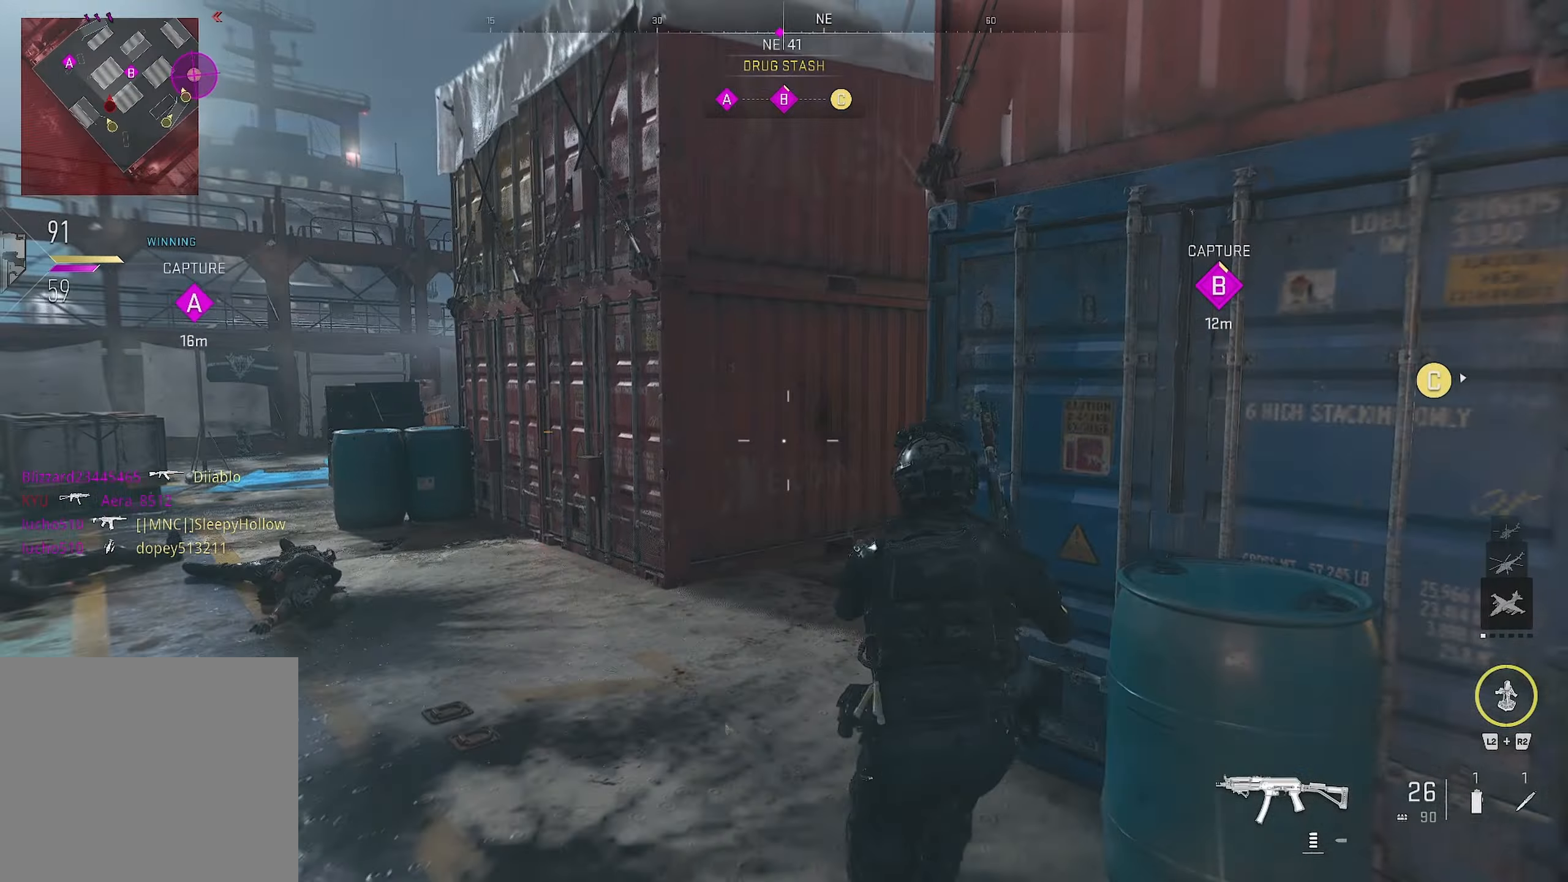
{"buttons": [], "left_stick": "down-right", "right_stick": "down-left", "events": [[83, "right_stick", "right"], [183, "CROSS", "down"], [367, "CROSS", "up"], [367, "left_stick", "down-right"], [367, "right_stick", "down-left"]]}
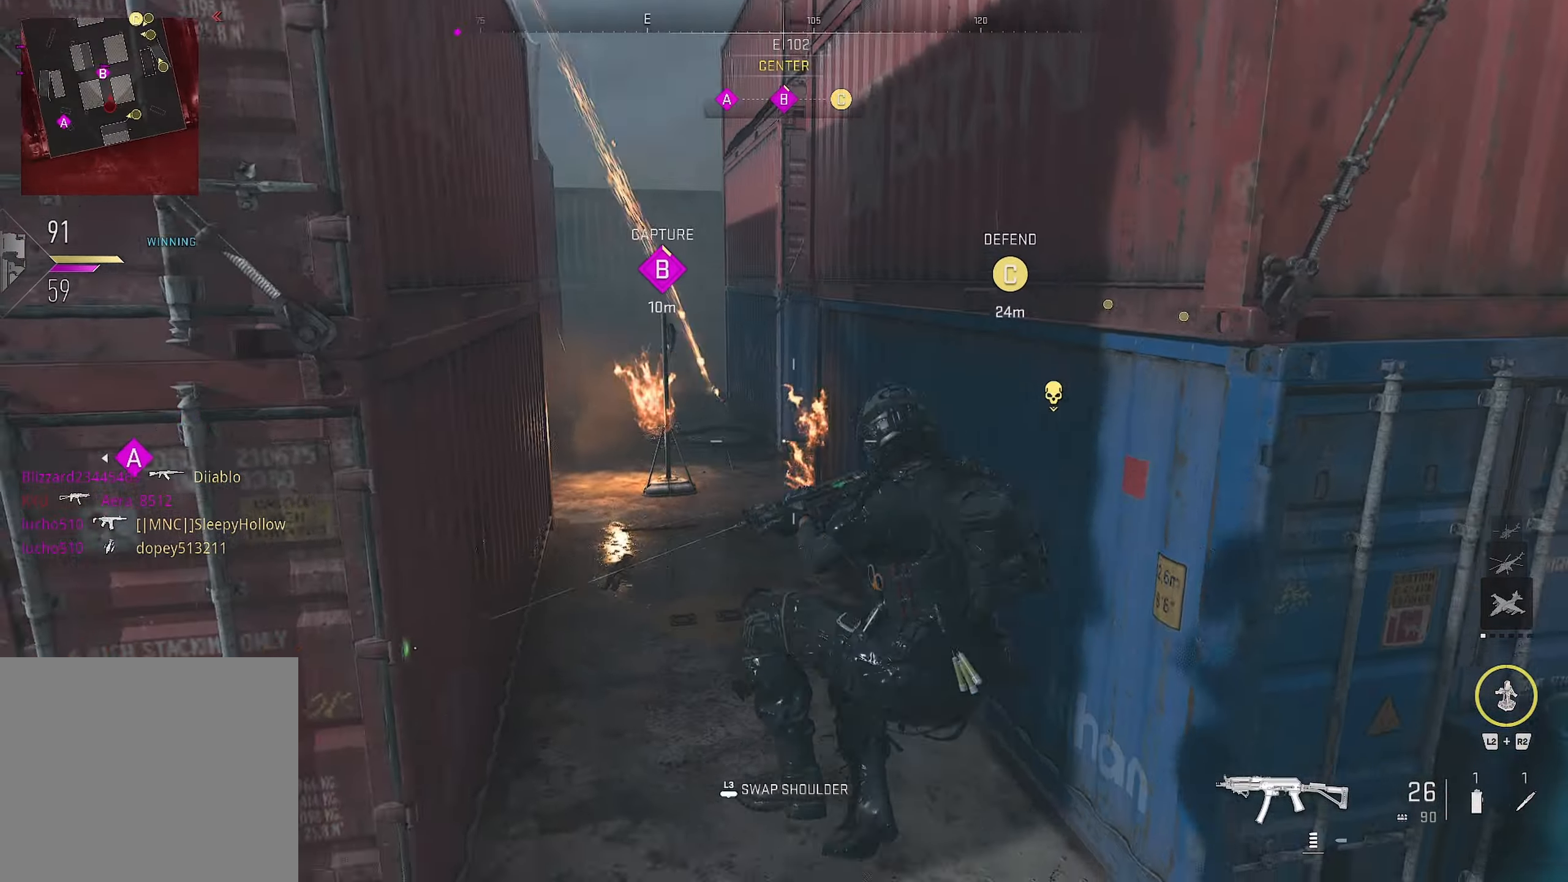
{"buttons": [], "left_stick": "up", "right_stick": "left", "events": [[50, "left_stick", "up"], [50, "right_stick", "left"], [333, "right_stick", "up"], [417, "right_stick", "left"]]}
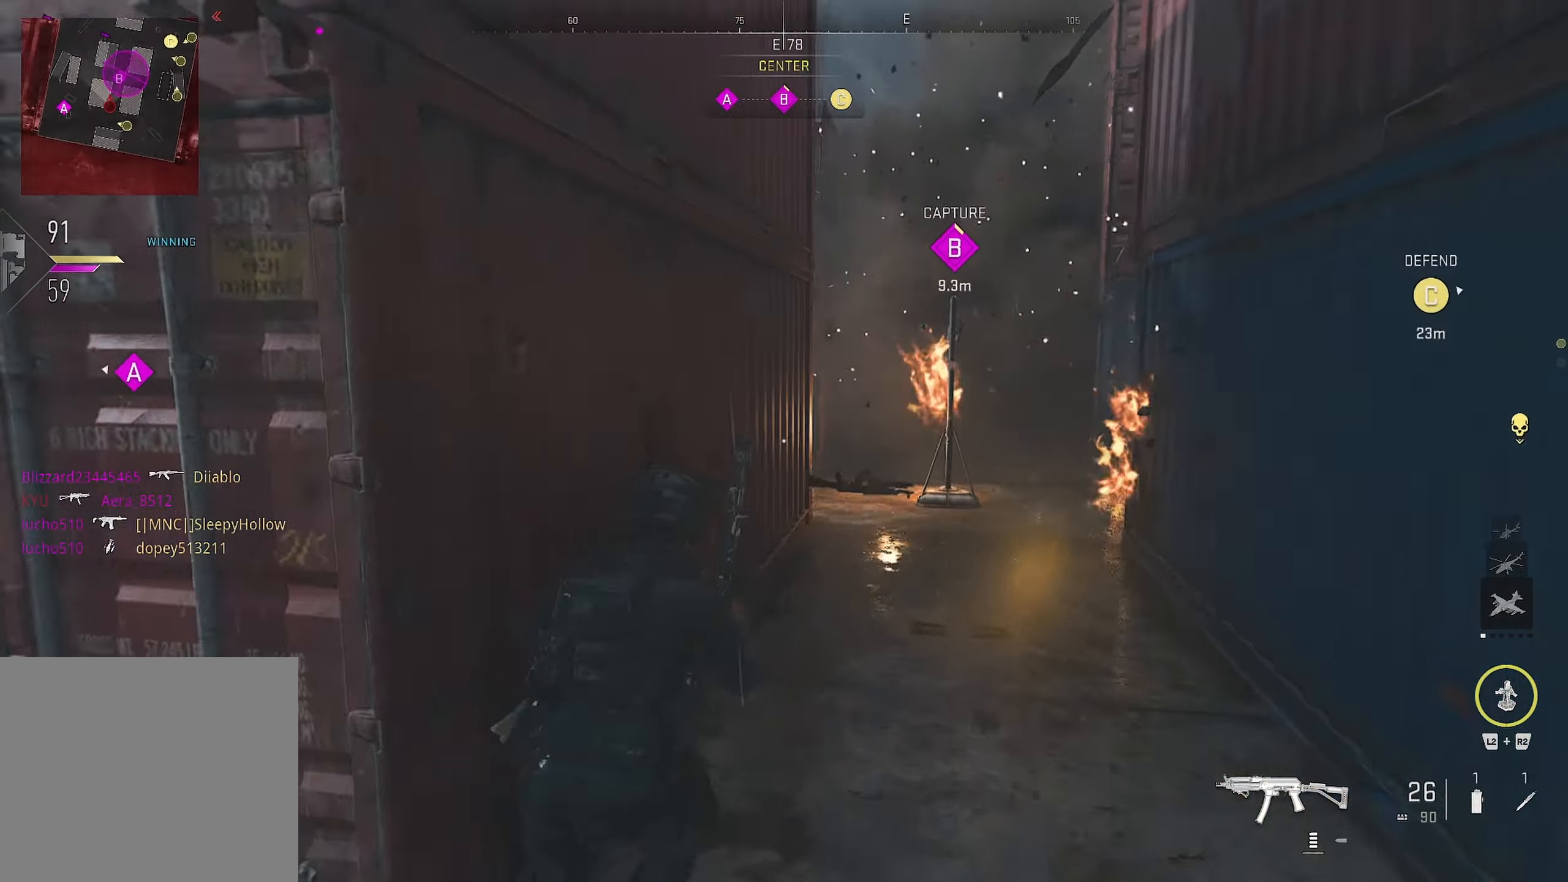
{"buttons": [], "left_stick": "down", "right_stick": "left", "events": [[383, "left_stick", "down-left"], [483, "left_stick", "down"]]}
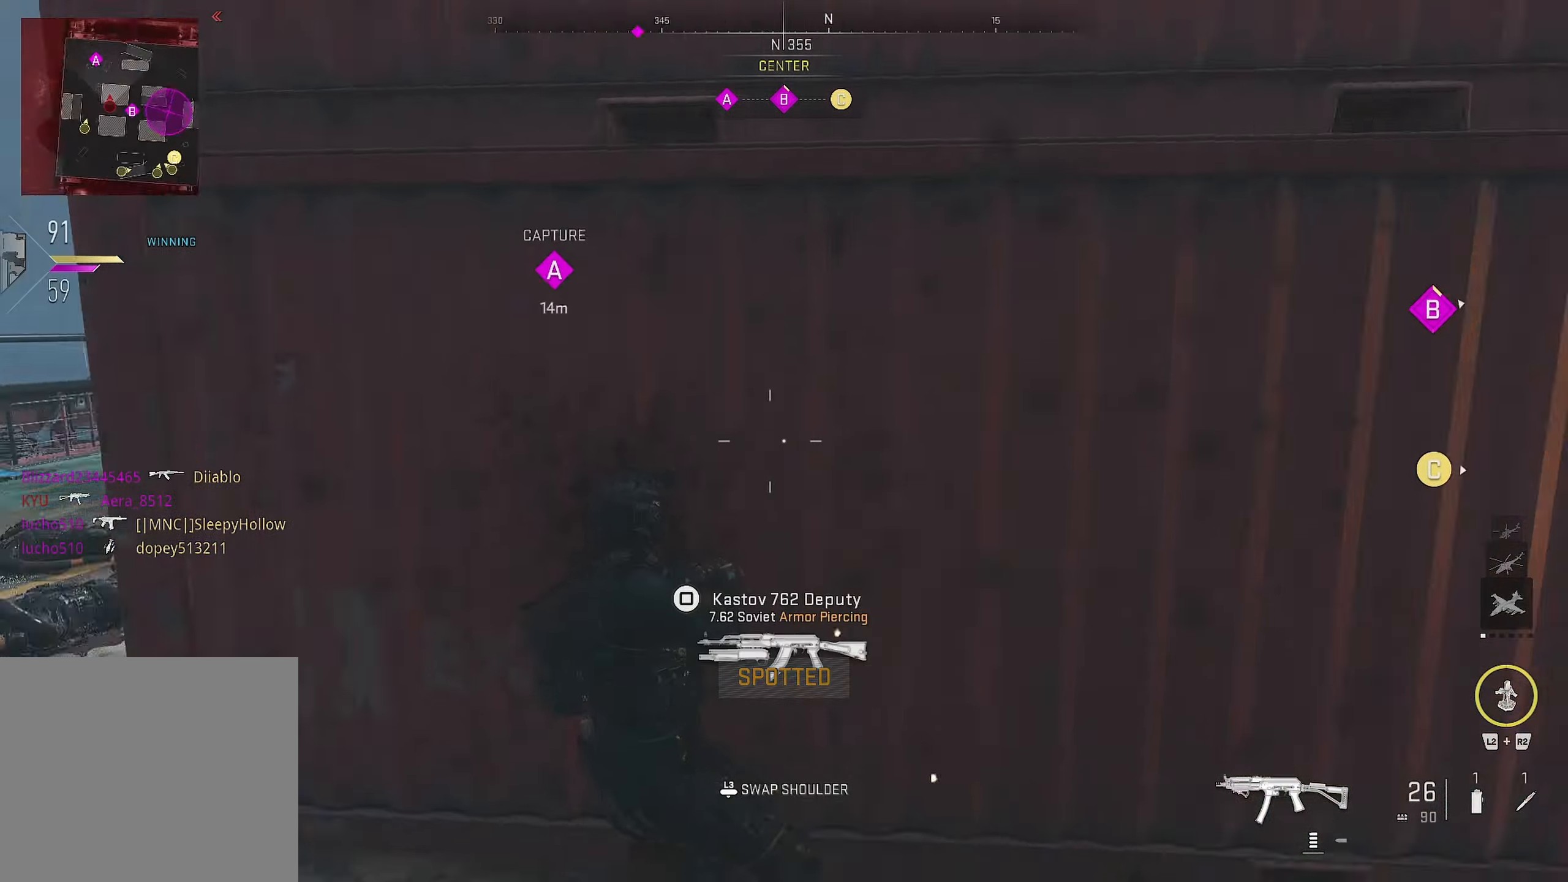
{"buttons": [], "left_stick": "up-left", "right_stick": "right", "events": [[350, "left_stick", "up-left"], [350, "right_stick", "right"]]}
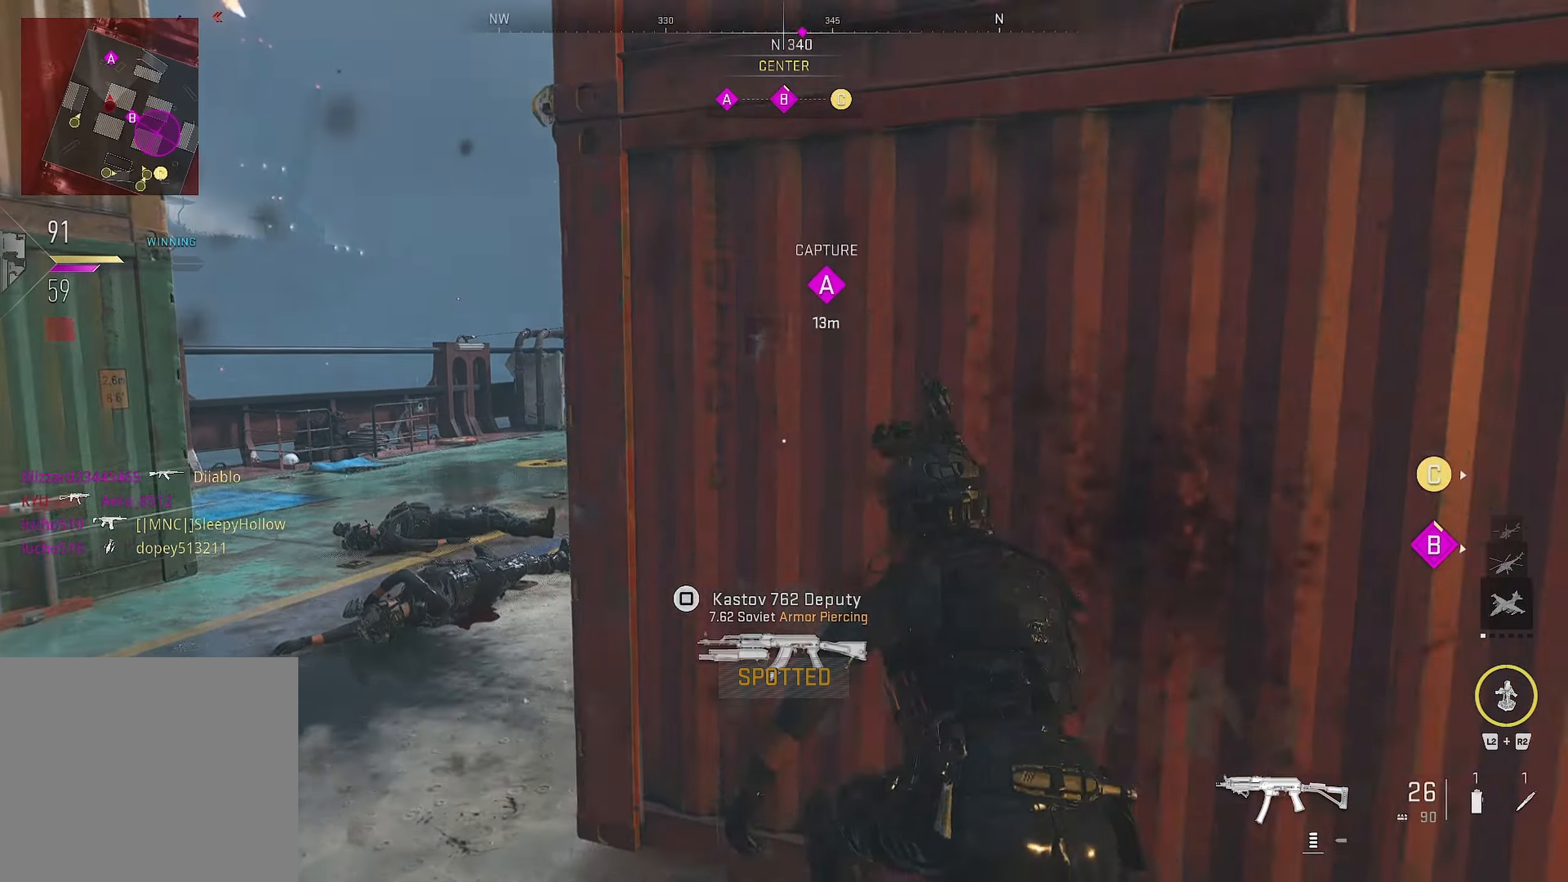
{"buttons": [], "left_stick": "up-left", "right_stick": "right", "events": []}
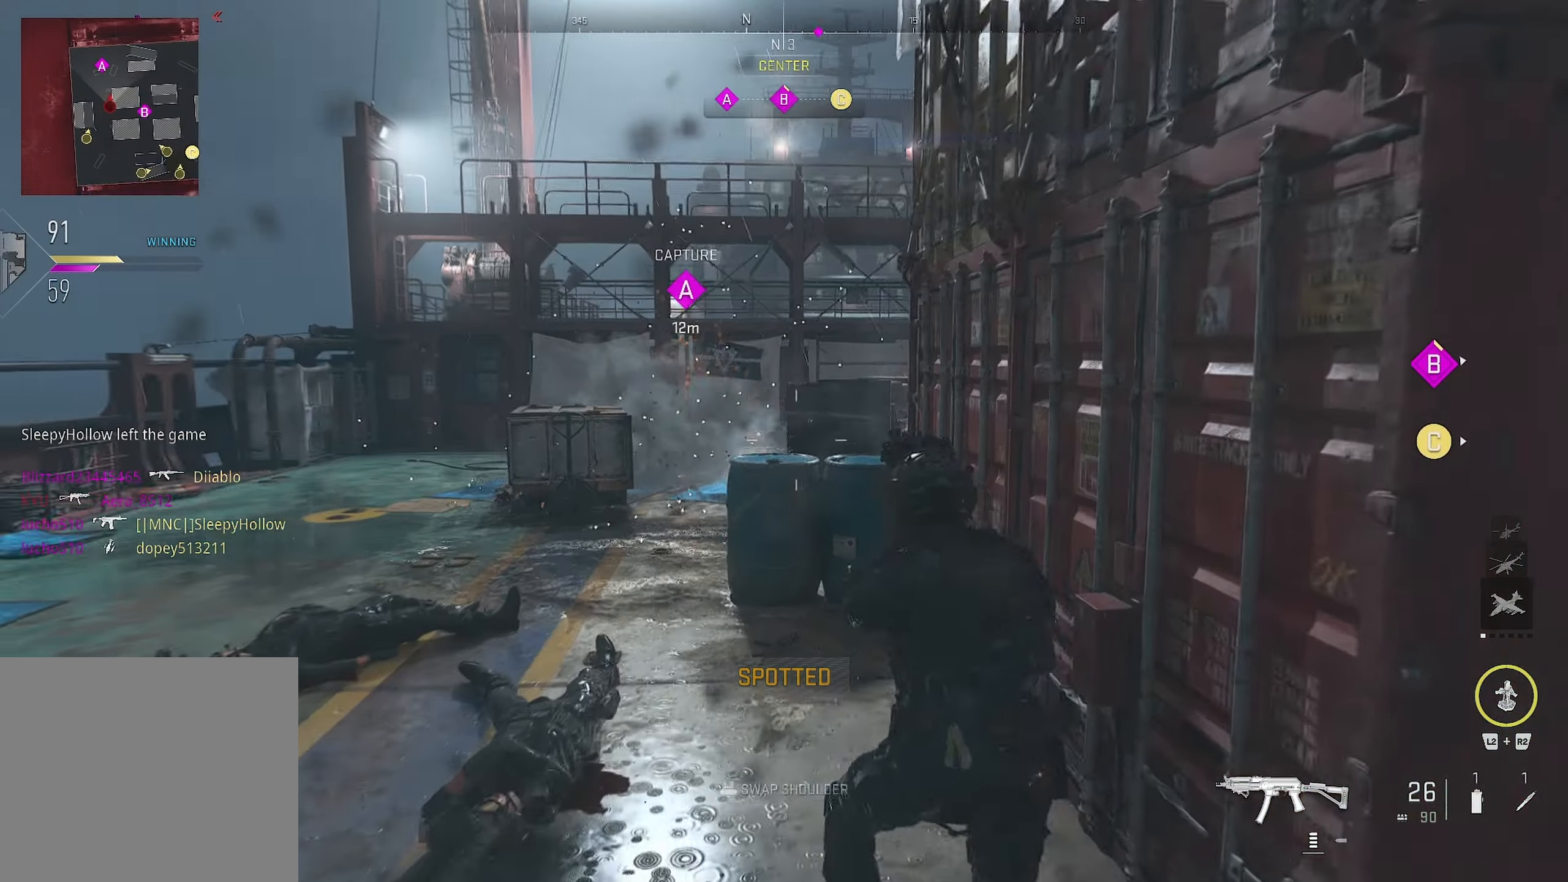
{"buttons": [], "left_stick": "left", "right_stick": "left", "events": [[33, "L1", "down"], [50, "left_stick", "center"], [50, "right_stick", "center"], [133, "right_stick", "right"], [167, "left_stick", "left"], [300, "right_stick", "left"], [317, "L1", "up"]]}
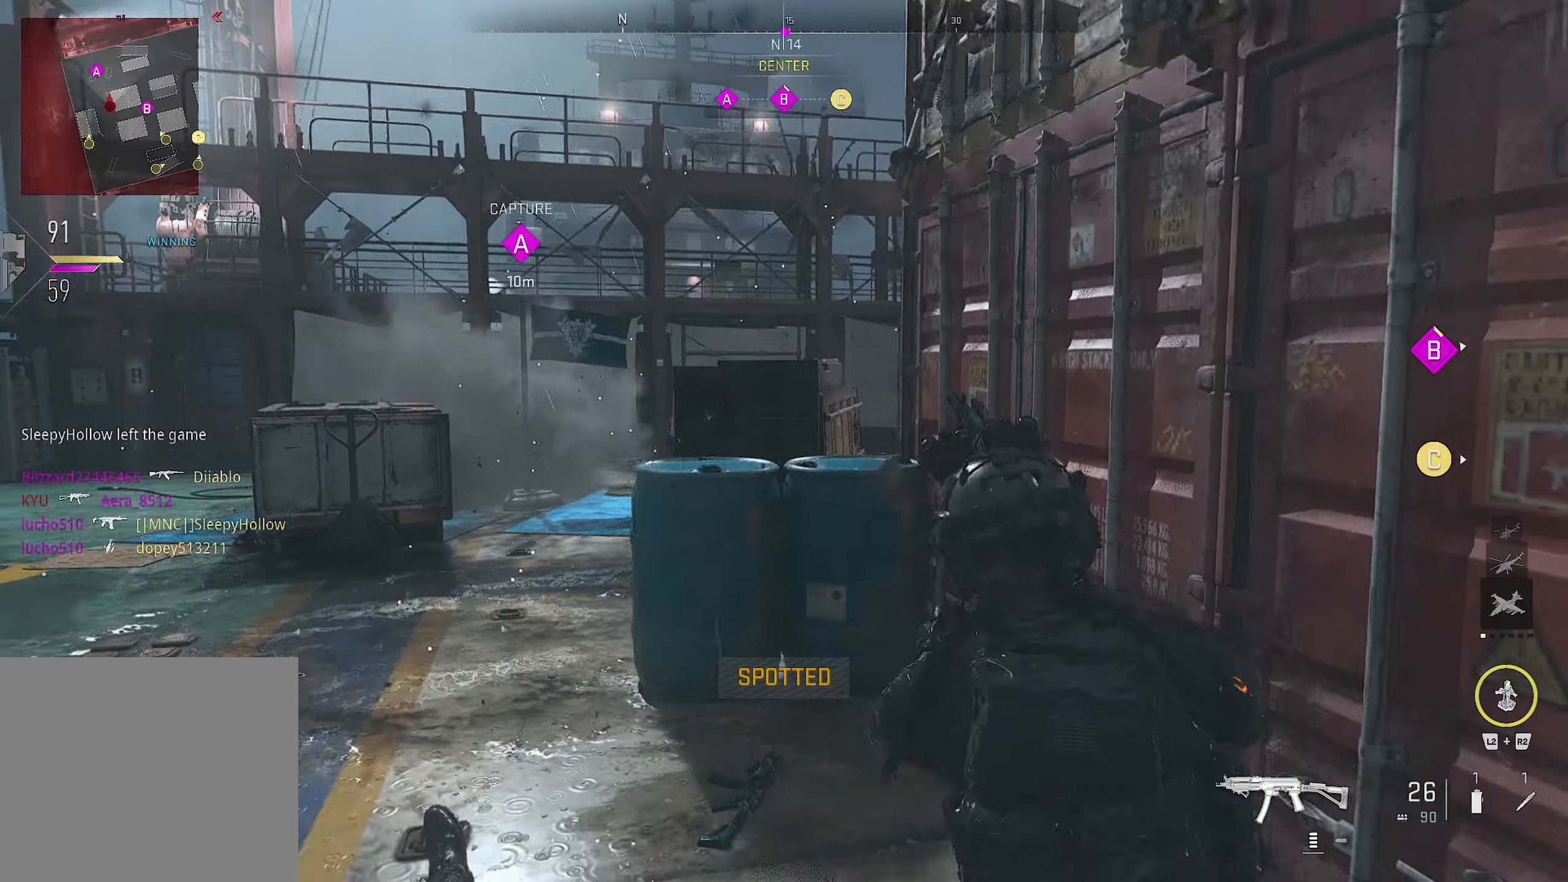
{"buttons": ["R1"], "left_stick": "down-left", "right_stick": "center", "events": [[250, "CROSS", "down"], [250, "right_stick", "down-right"], [267, "left_stick", "down-left"], [283, "CROSS", "up"], [400, "R1", "down"], [400, "right_stick", "center"]]}
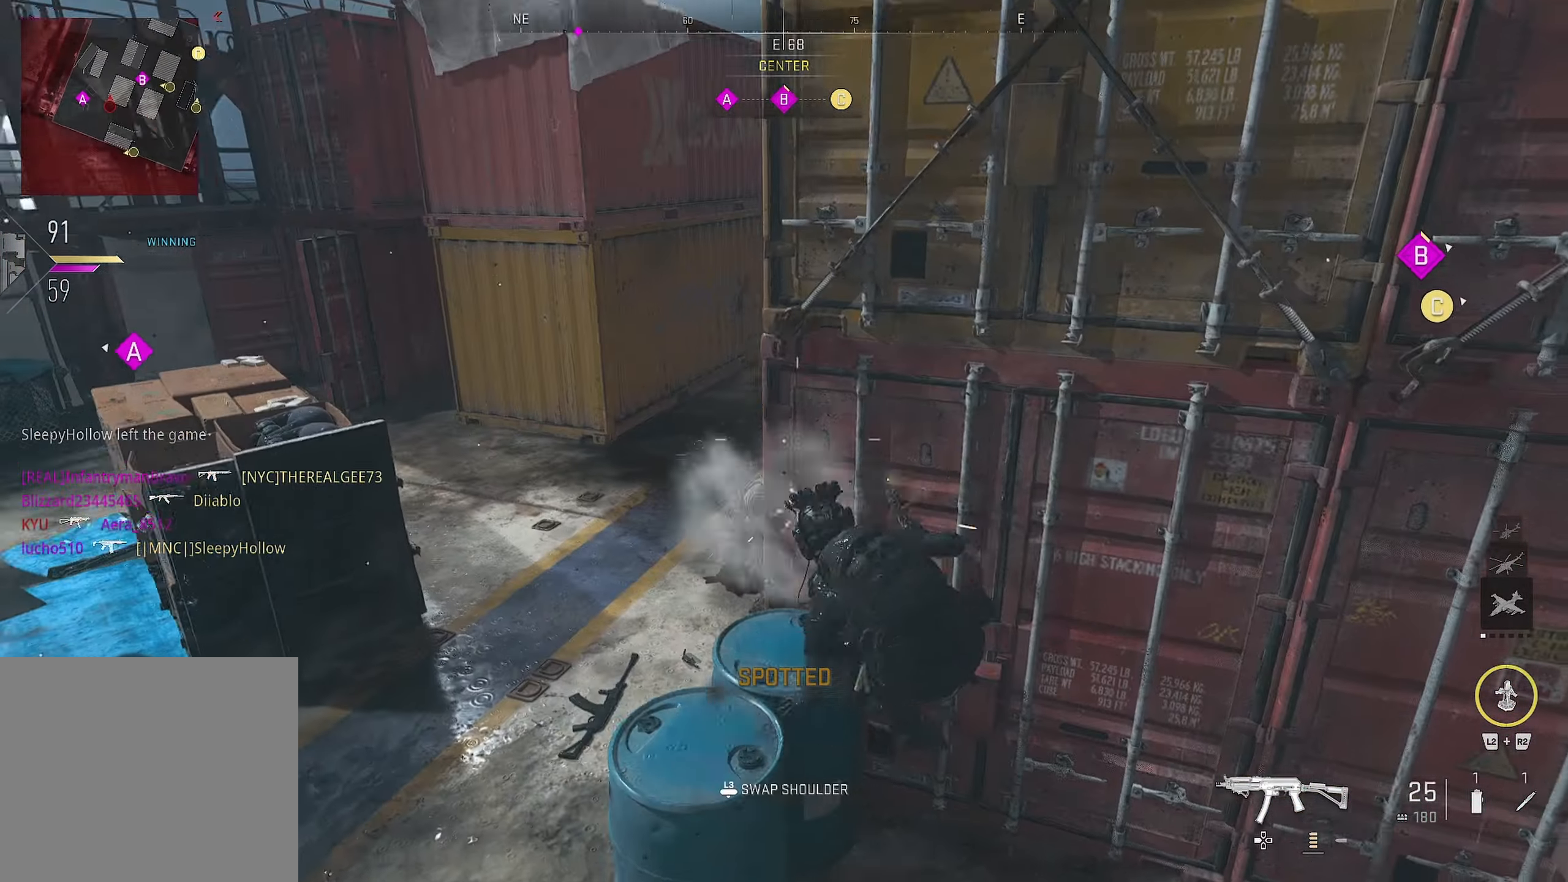
{"buttons": ["R1"], "left_stick": "down-left", "right_stick": "down-right", "events": [[167, "right_stick", "down-right"]]}
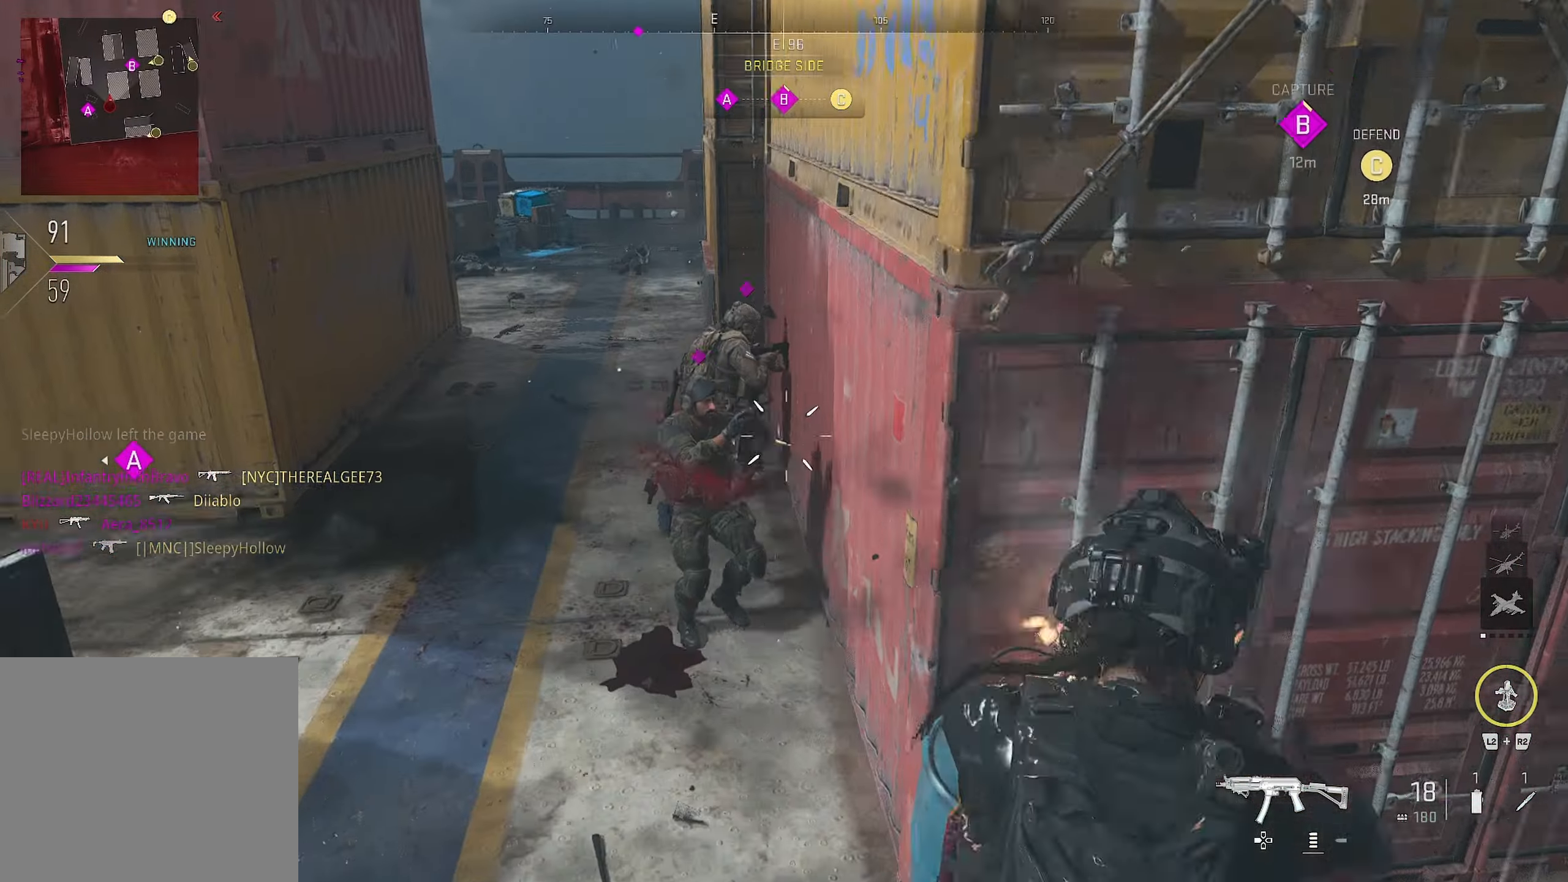
{"buttons": ["L1", "R1"], "left_stick": "down-left", "right_stick": "down-left", "events": [[17, "L1", "down"], [33, "right_stick", "center"], [133, "right_stick", "up"], [467, "right_stick", "down-left"]]}
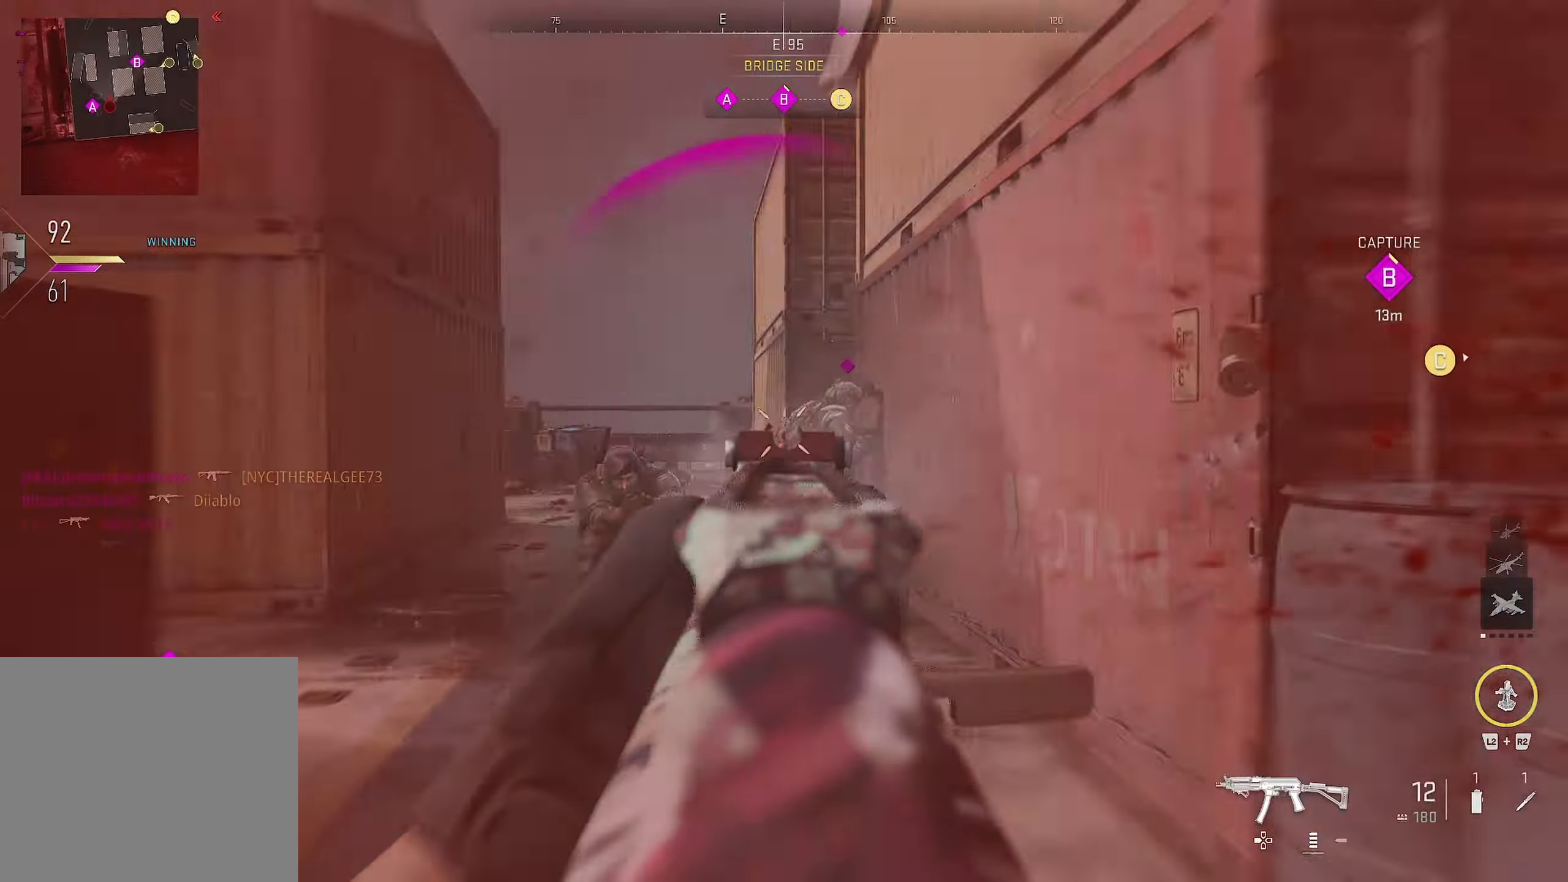
{"buttons": ["CIRCLE", "L1", "R1"], "left_stick": "down-right", "right_stick": "center", "events": [[84, "CIRCLE", "down"], [84, "left_stick", "down-right"], [84, "right_stick", "left"], [217, "right_stick", "center"]]}
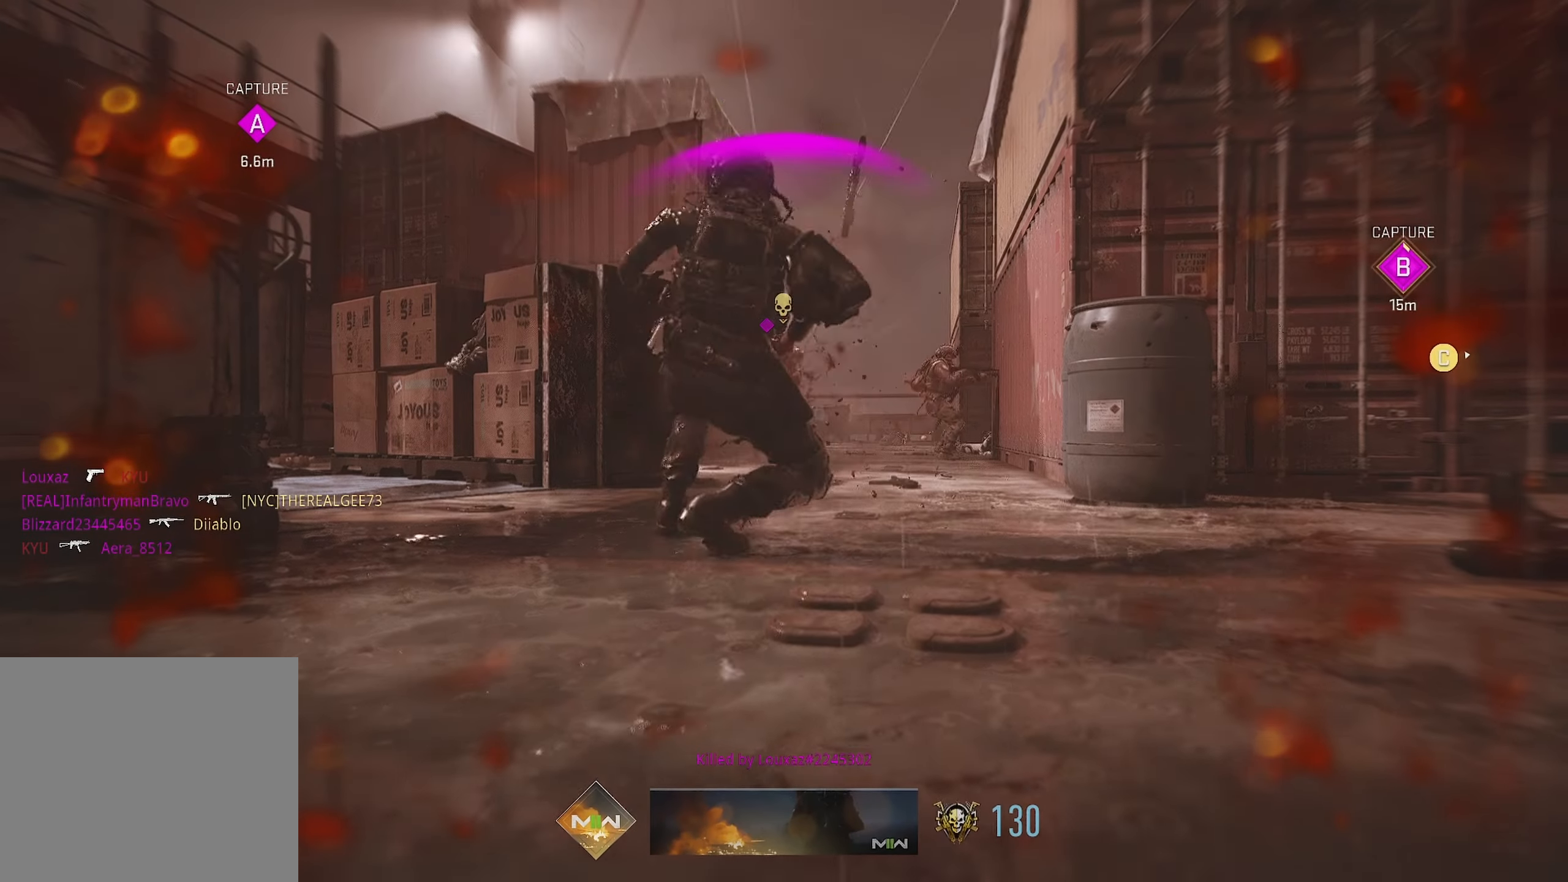
{"buttons": ["SQUARE"], "left_stick": "down-left", "right_stick": "center", "events": [[67, "right_stick", "up-left"], [167, "L1", "up"], [267, "CIRCLE", "up"], [267, "left_stick", "down"], [267, "right_stick", "center"], [300, "R1", "up"], [384, "SQUARE", "down"], [384, "left_stick", "down-left"], [400, "SQUARE", "up"], [484, "SQUARE", "down"]]}
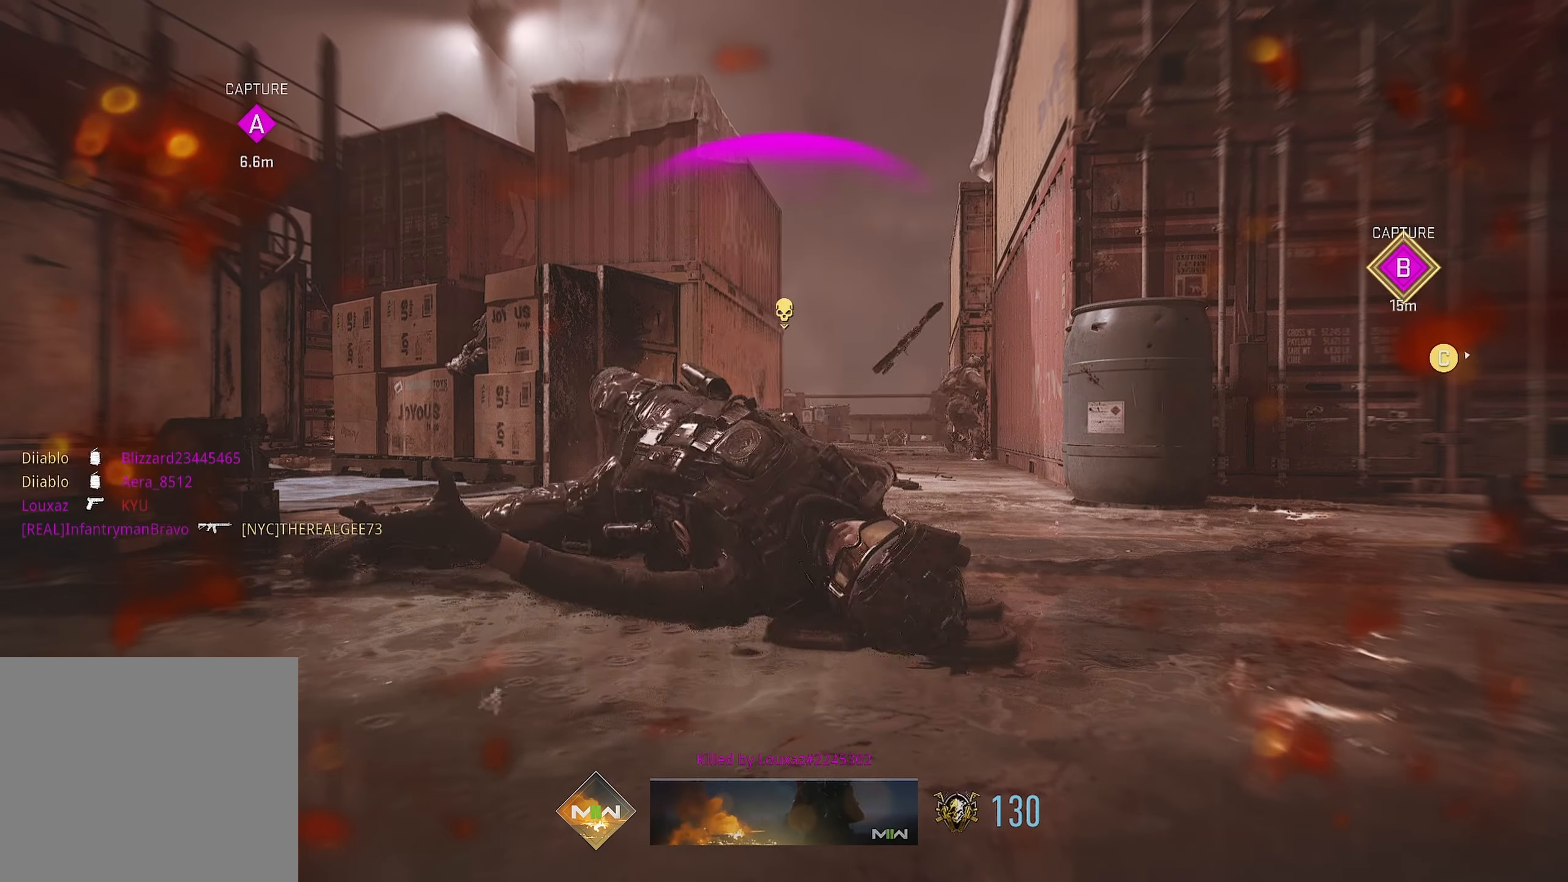
{"buttons": [], "left_stick": "down-right", "right_stick": "center", "events": [[17, "SQUARE", "up"], [84, "left_stick", "up-left"], [350, "SQUARE", "down"], [367, "SQUARE", "up"], [367, "left_stick", "down-right"]]}
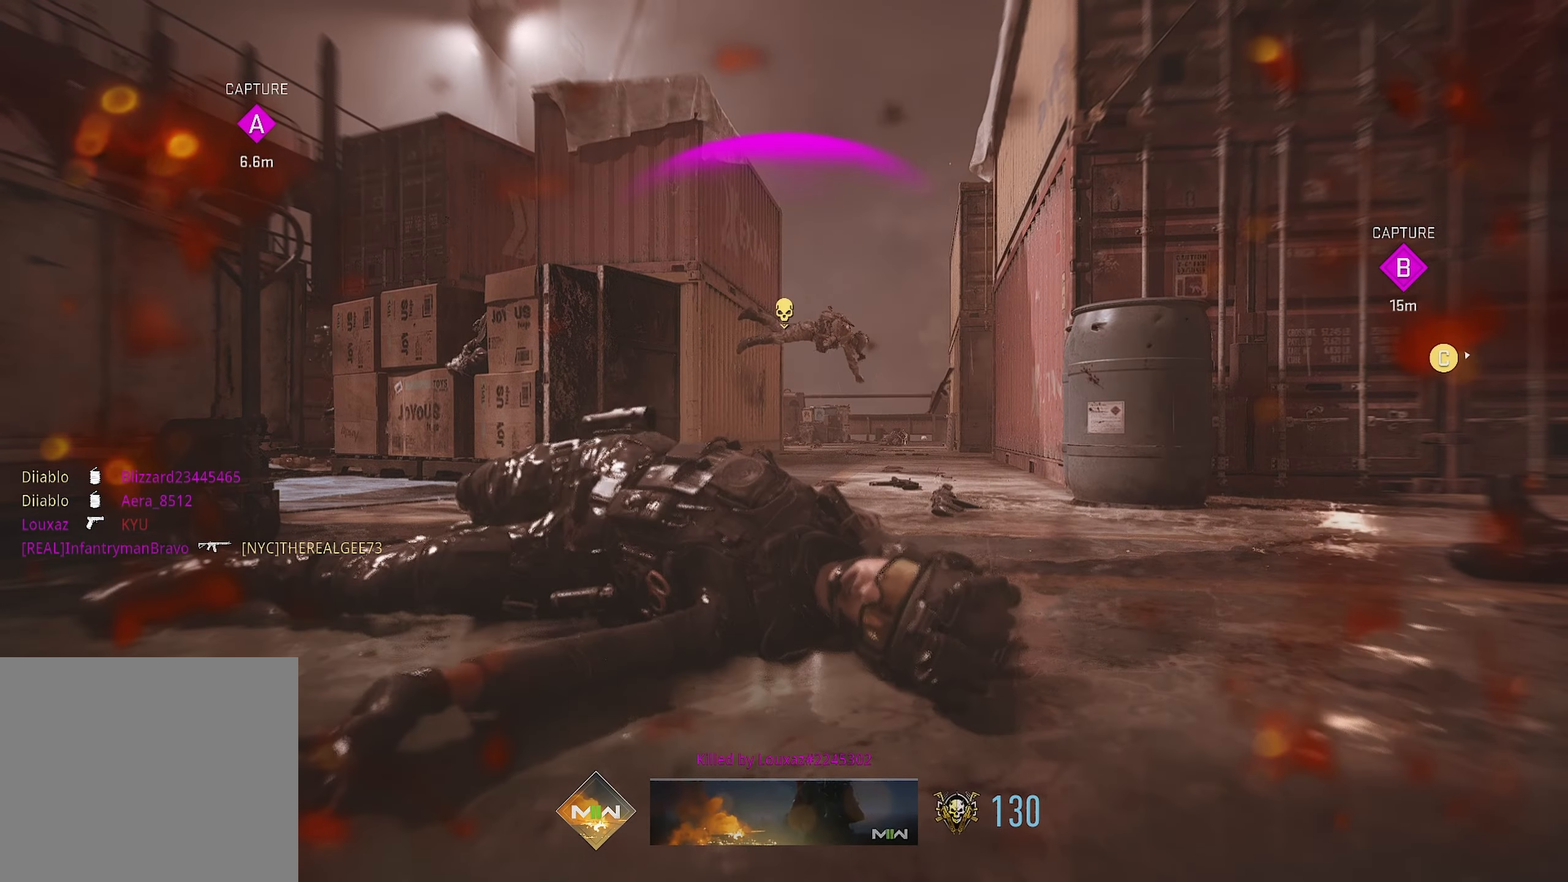
{"buttons": ["SQUARE"], "left_stick": "up", "right_stick": "center", "events": [[167, "left_stick", "up"], [367, "SQUARE", "down"], [450, "SQUARE", "up"], [467, "SQUARE", "down"]]}
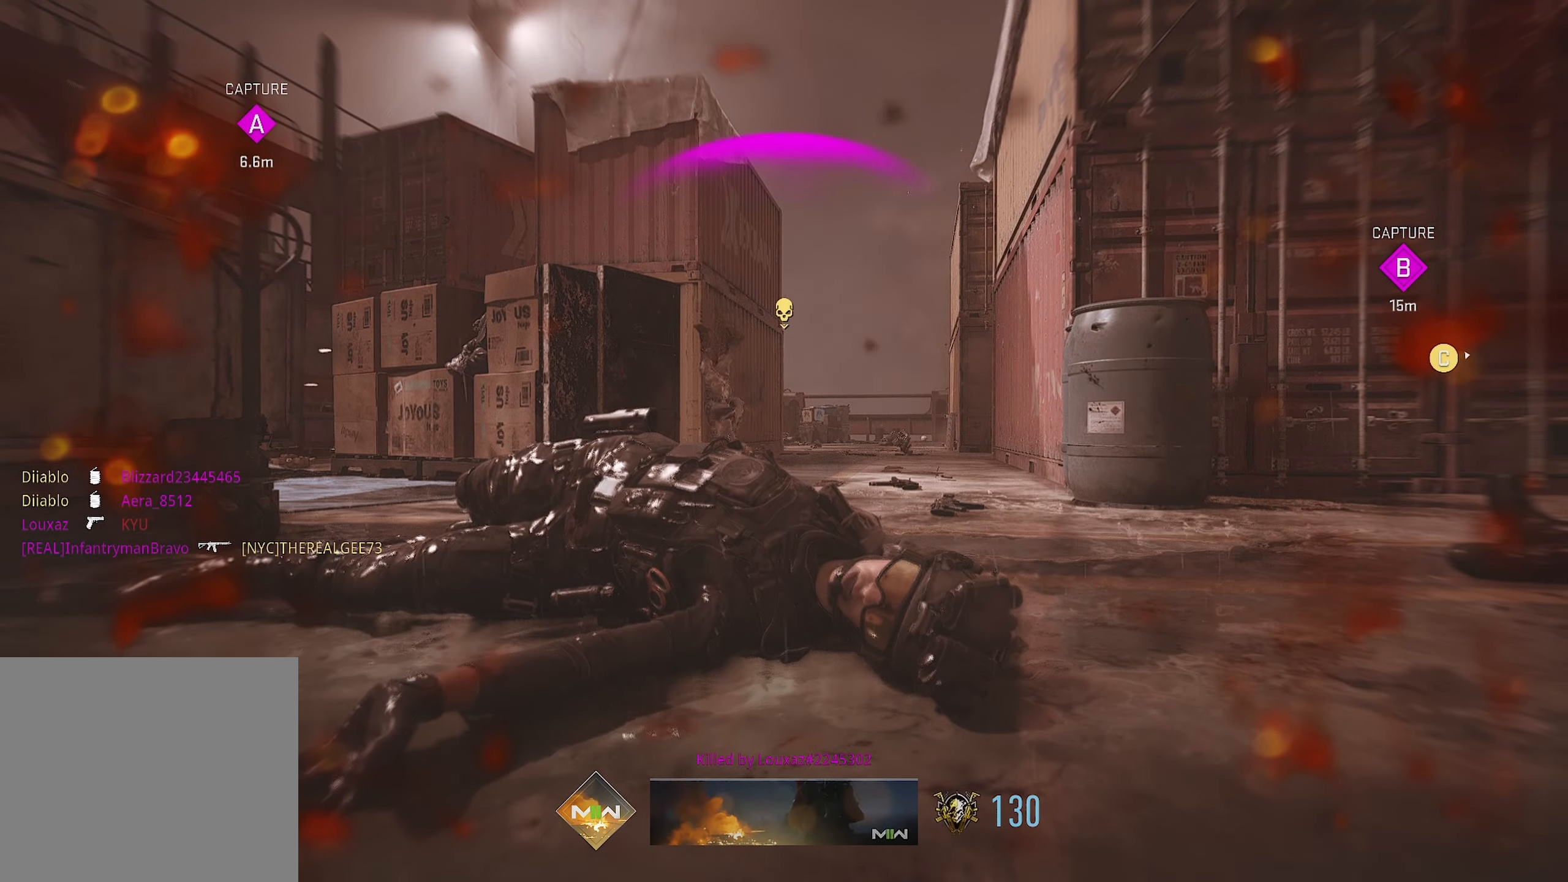
{"buttons": [], "left_stick": "up", "right_stick": "center", "events": [[417, "SQUARE", "up"]]}
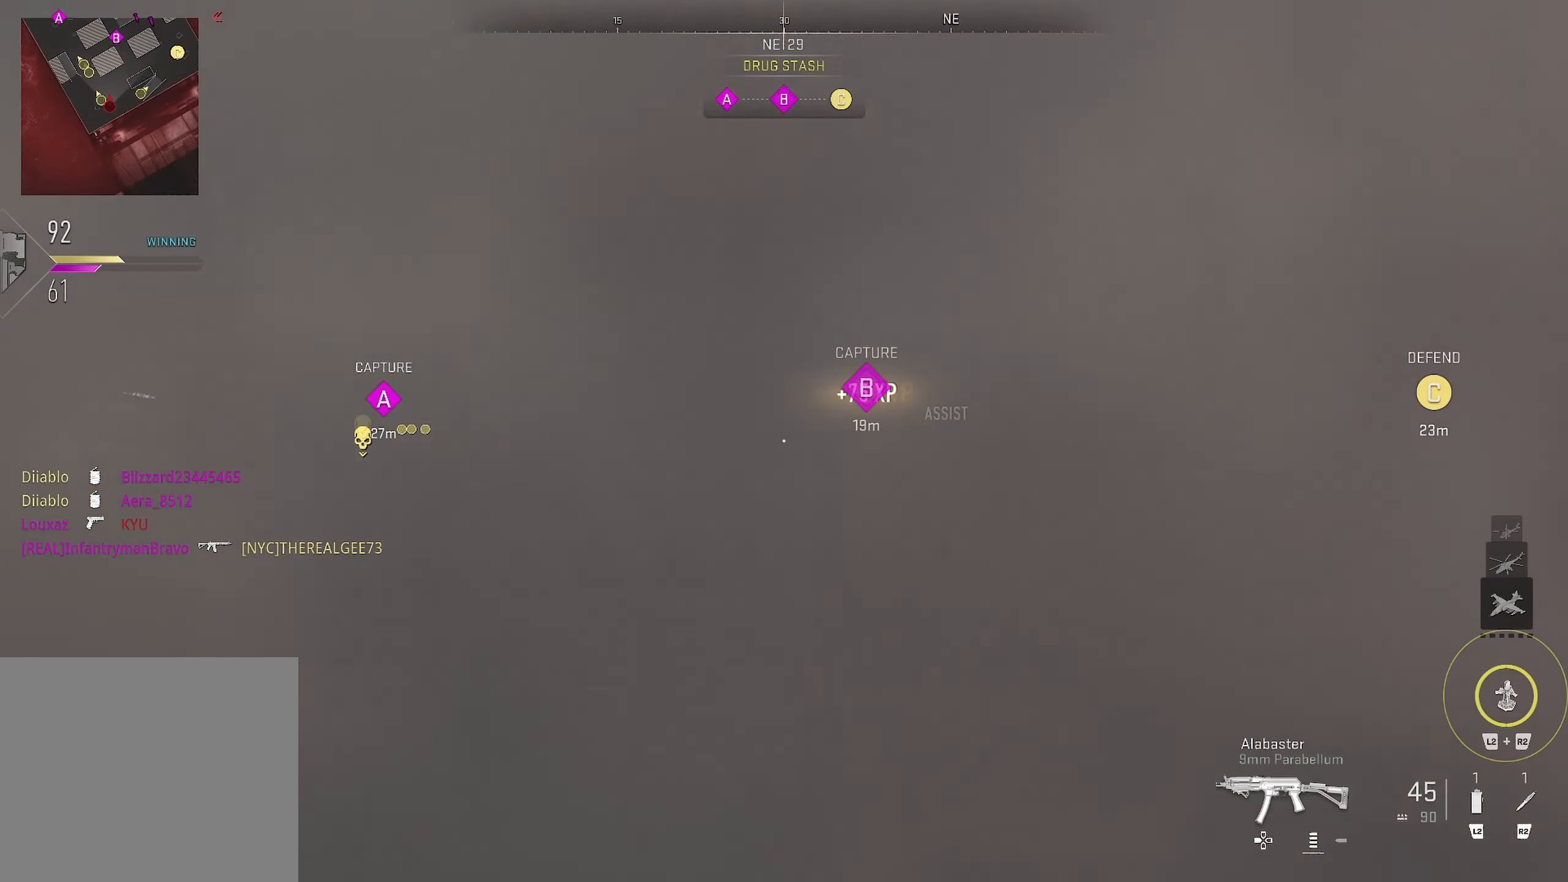
{"buttons": [], "left_stick": "up", "right_stick": "left", "events": [[284, "right_stick", "up-left"], [384, "right_stick", "center"], [450, "right_stick", "left"]]}
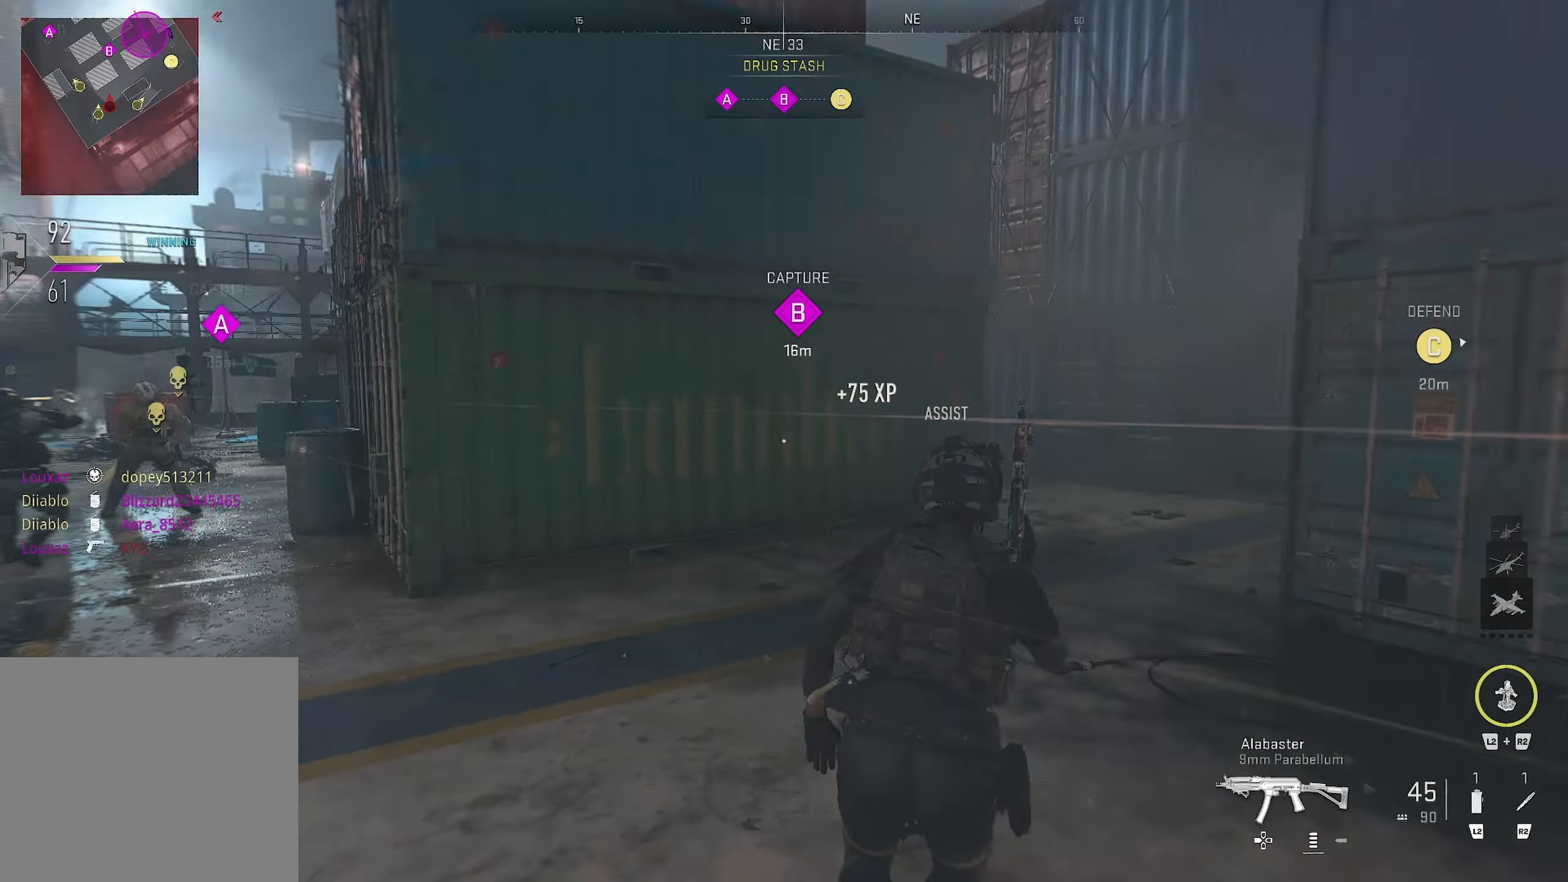
{"buttons": [], "left_stick": "up", "right_stick": "right", "events": [[67, "right_stick", "center"], [417, "right_stick", "right"]]}
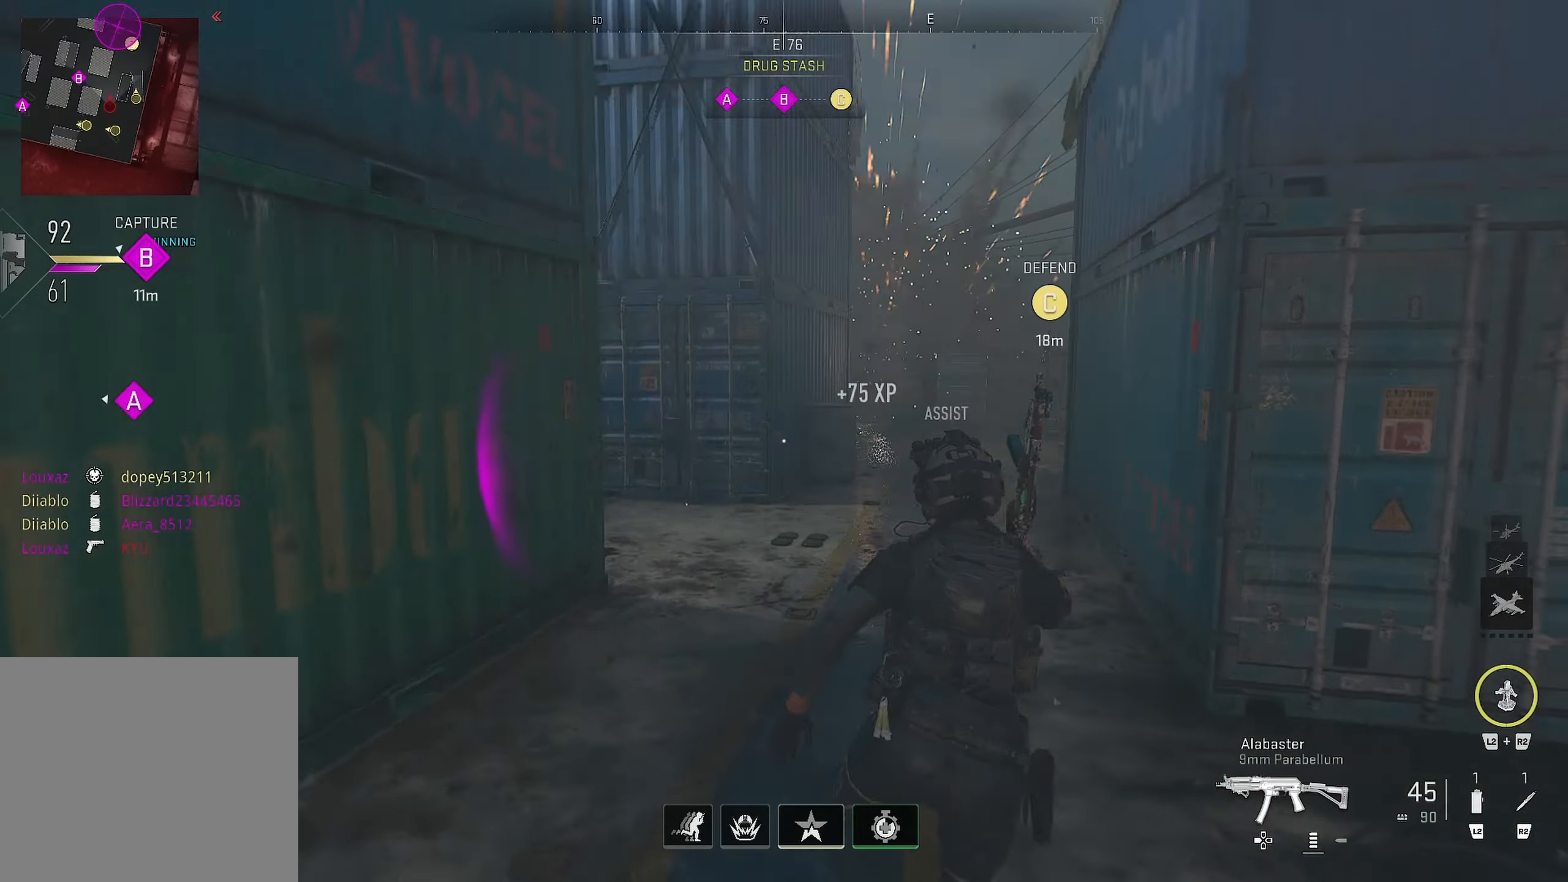
{"buttons": ["CROSS"], "left_stick": "down", "right_stick": "down-right", "events": [[67, "CROSS", "down"], [67, "right_stick", "center"], [134, "right_stick", "down-right"], [184, "left_stick", "down"]]}
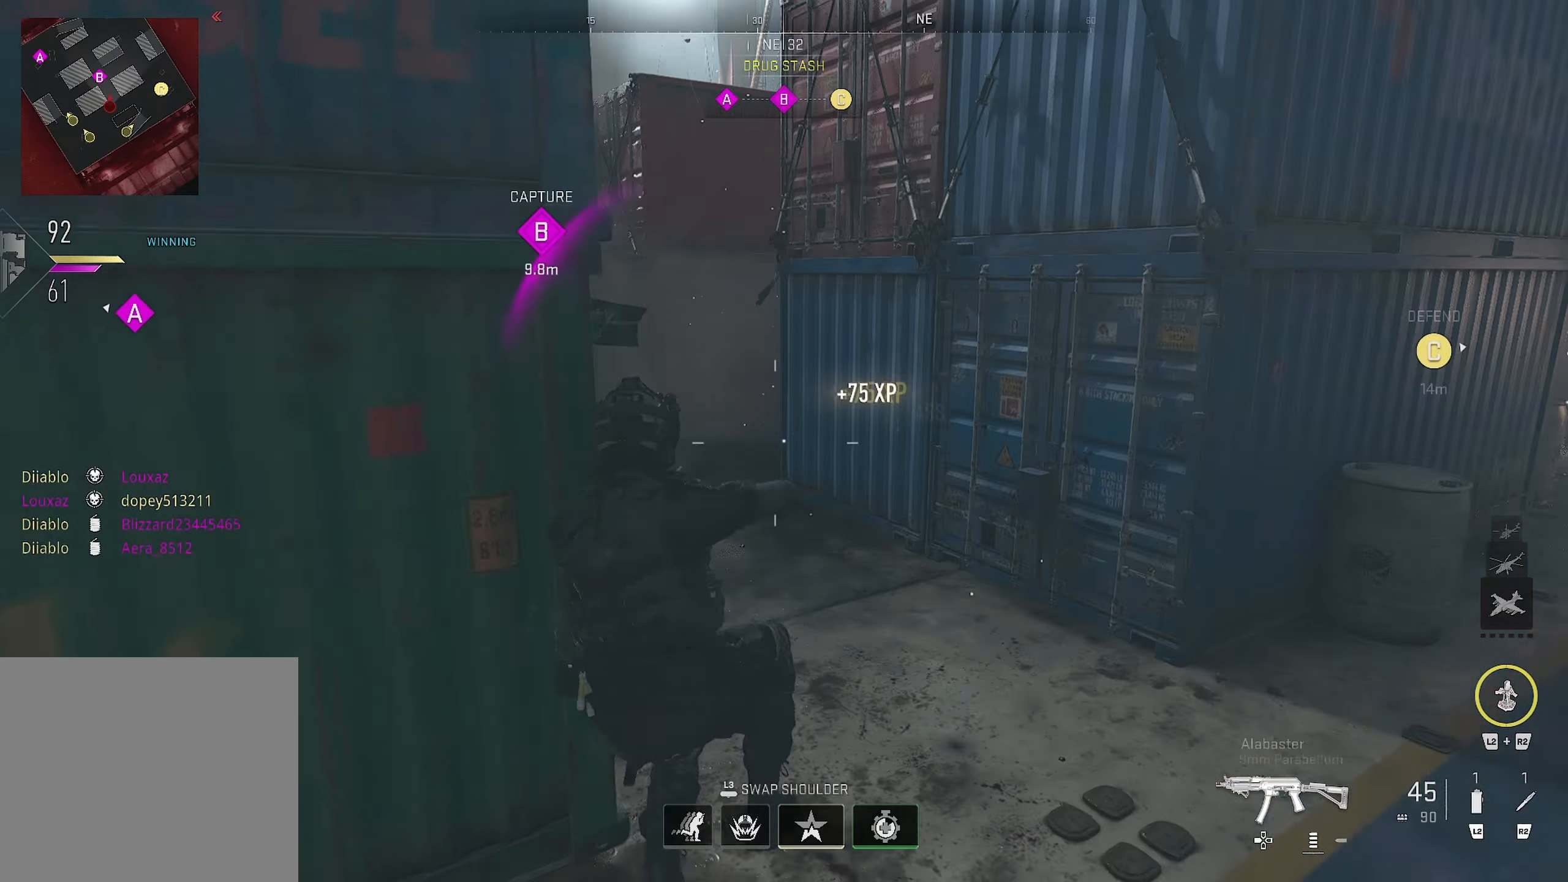
{"buttons": [], "left_stick": "up-right", "right_stick": "center", "events": [[34, "CROSS", "up"], [34, "L3", "down"], [34, "right_stick", "left"], [250, "L3", "up"], [250, "left_stick", "up-right"], [267, "right_stick", "center"]]}
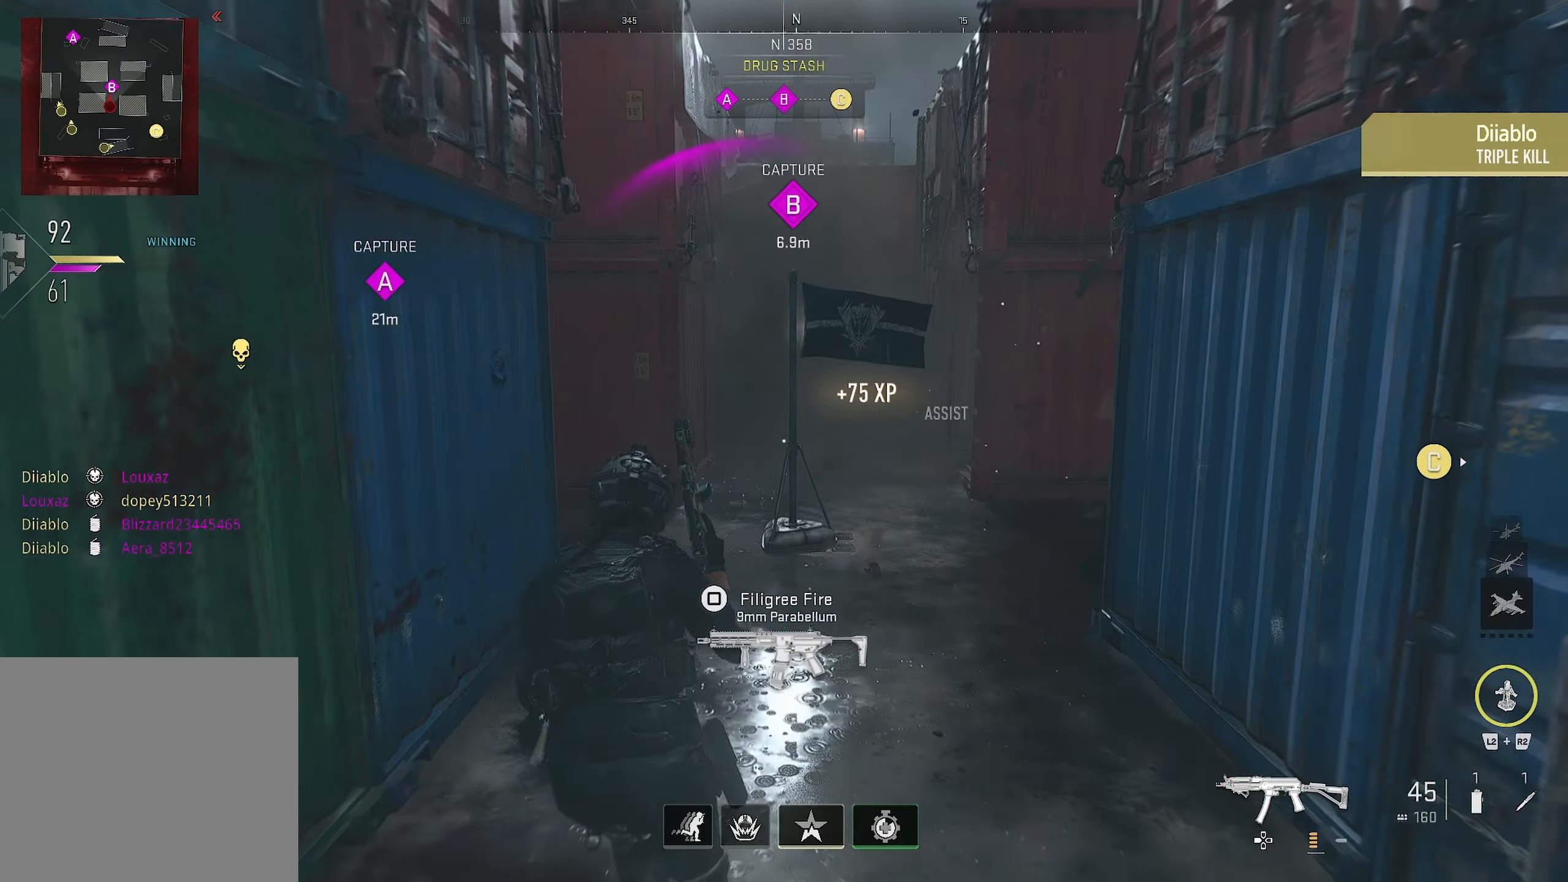
{"buttons": [], "left_stick": "up-right", "right_stick": "center", "events": [[67, "right_stick", "right"], [167, "right_stick", "center"]]}
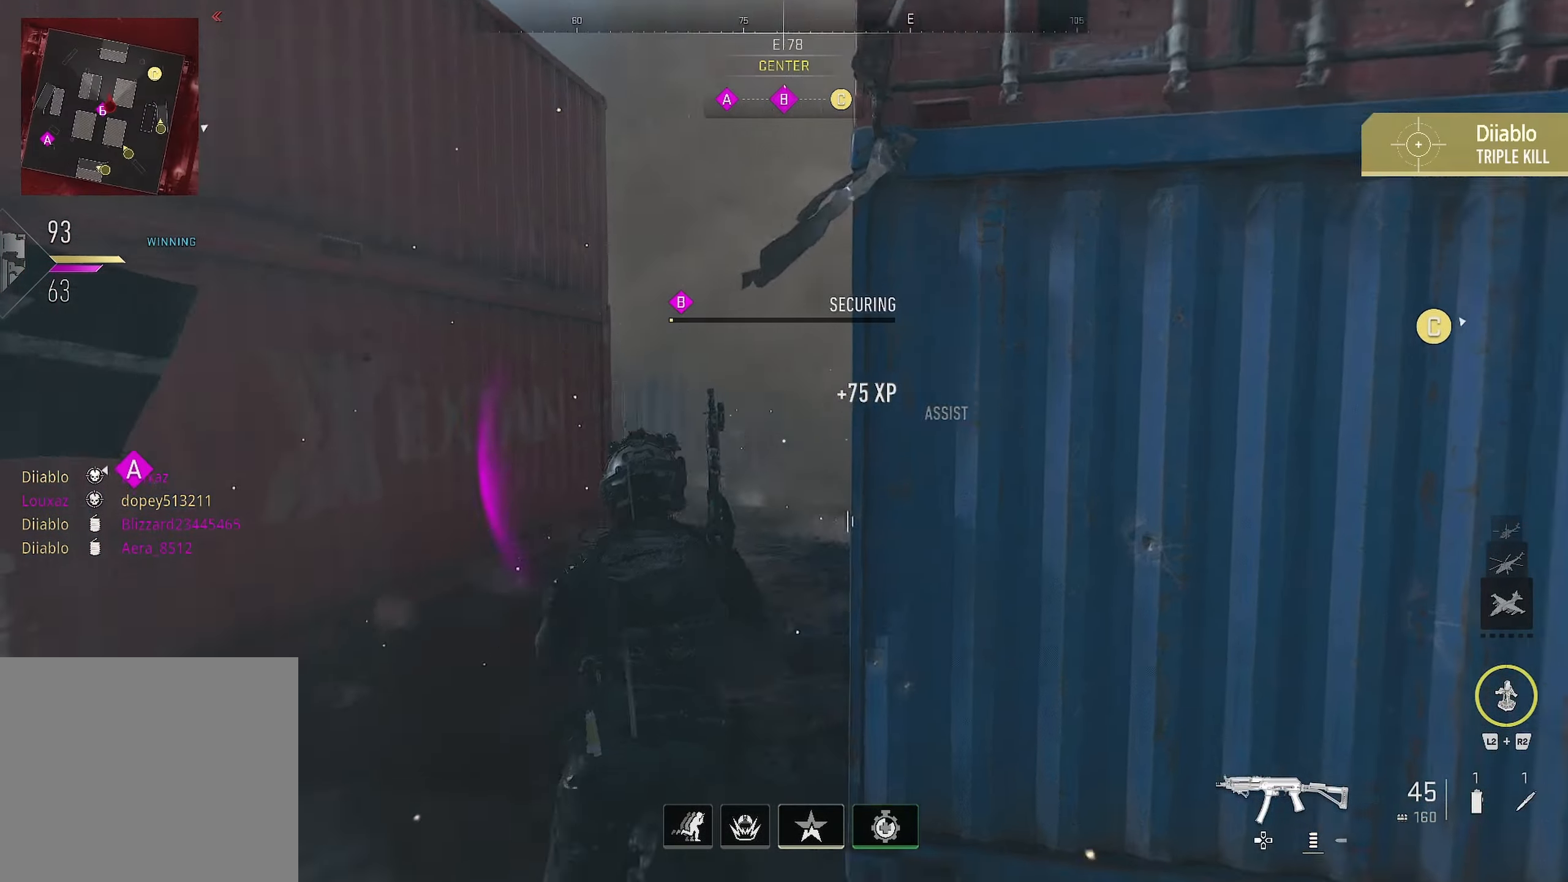
{"buttons": [], "left_stick": "up-right", "right_stick": "left", "events": [[200, "right_stick", "left"]]}
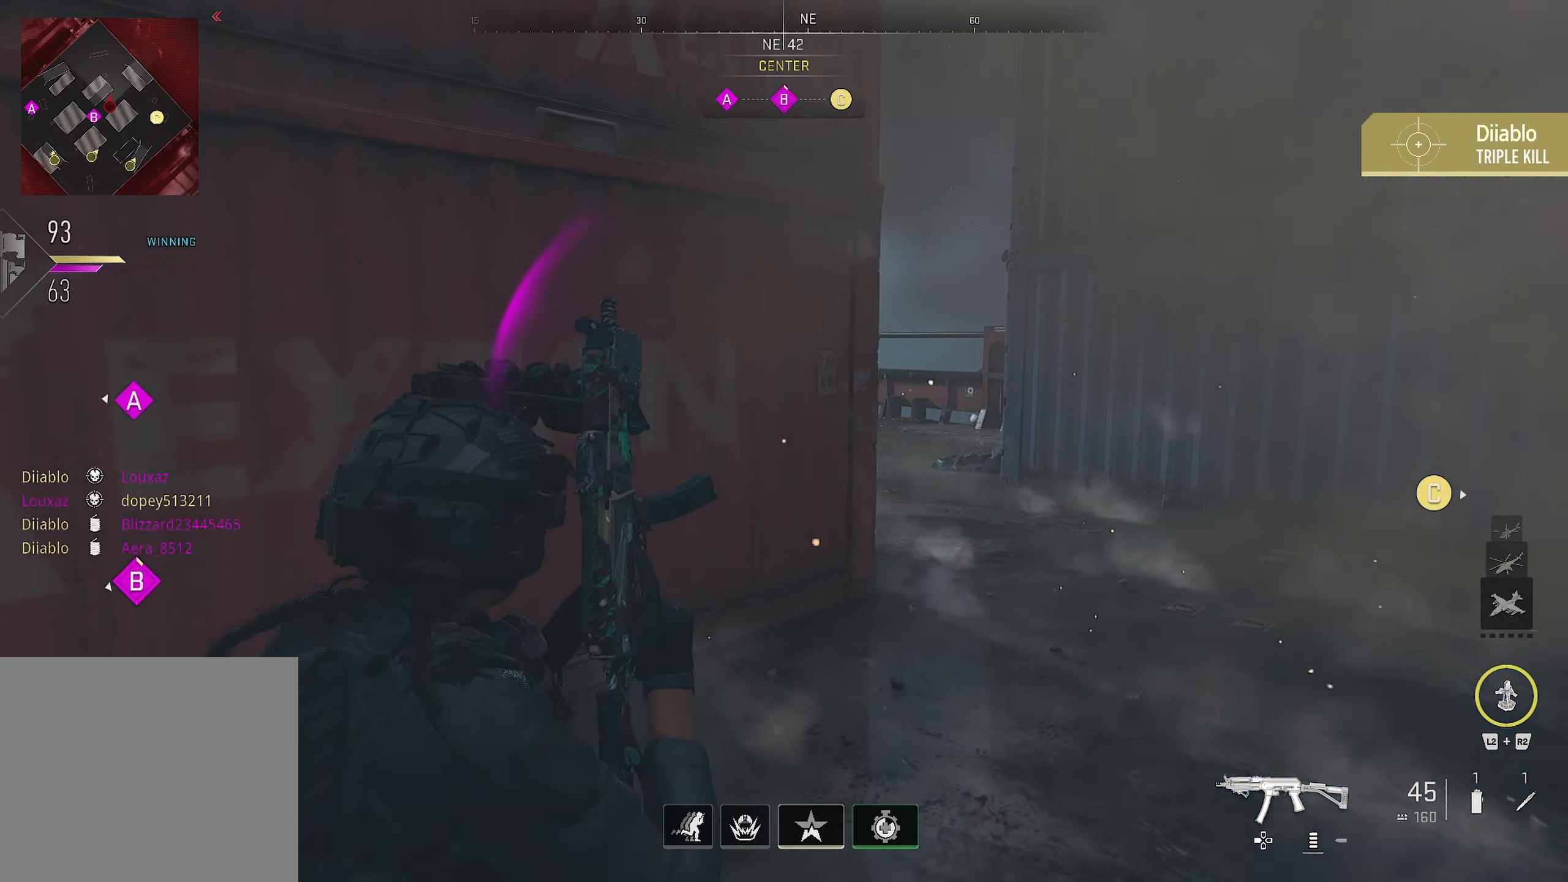
{"buttons": [], "left_stick": "up-right", "right_stick": "center", "events": [[133, "right_stick", "center"]]}